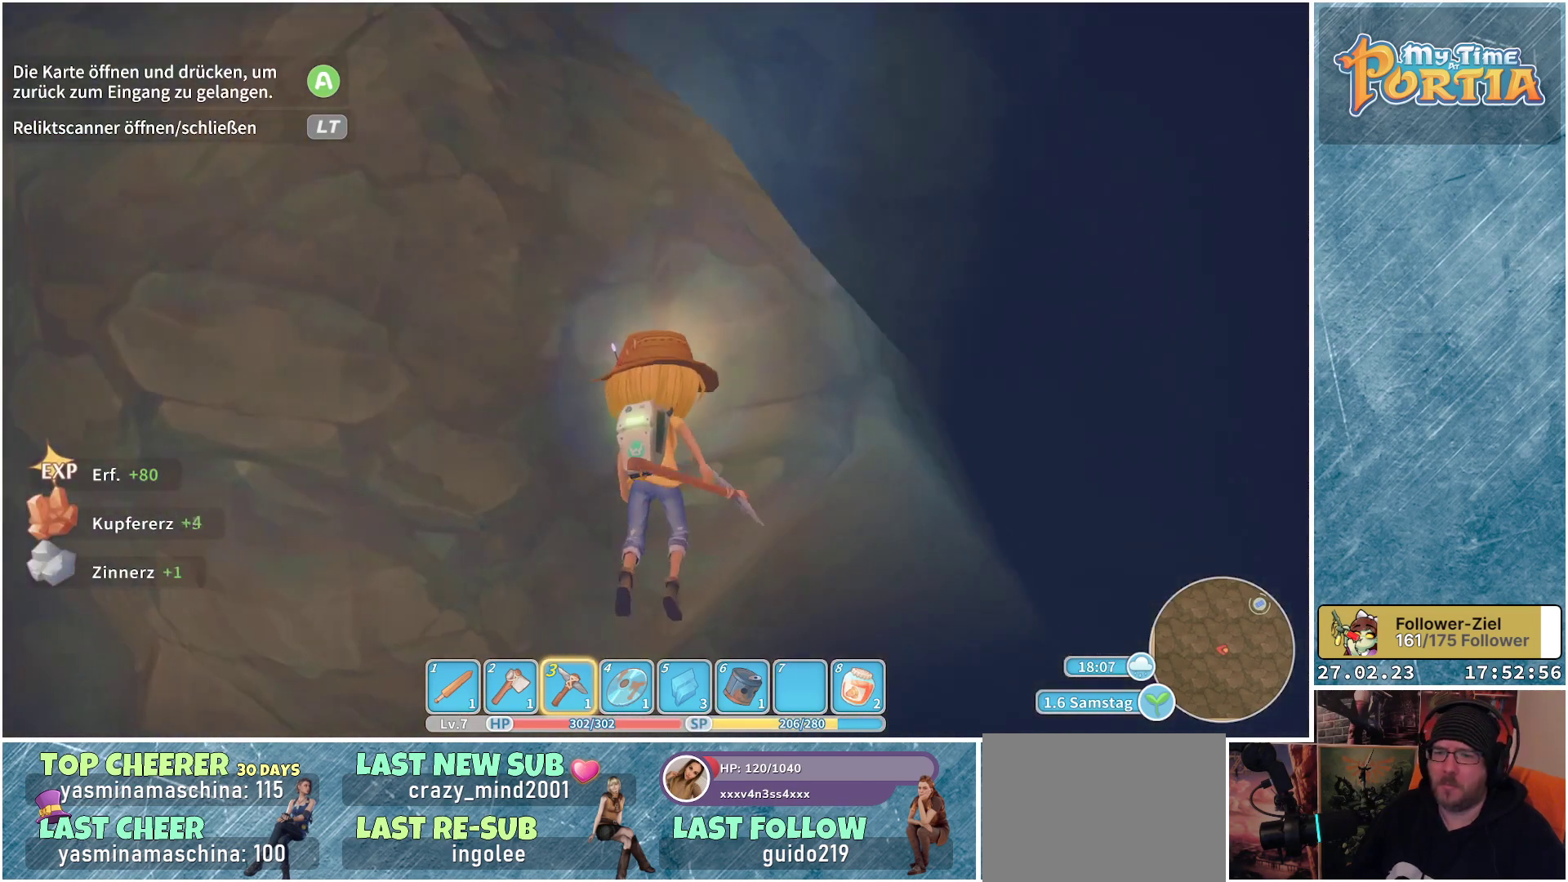
Gameplay with a controller (Xbox layout); each line is a JSON object with the inputs held at the frame after it. "events" lists button and stick changes between this image and that frame as [ms after this image, input, new state], when the widget could be followed in between.
{"buttons": [], "left_stick": "center", "right_stick": "center", "events": [[50, "X", "down"], [66, "left_stick", "center"], [183, "X", "up"]]}
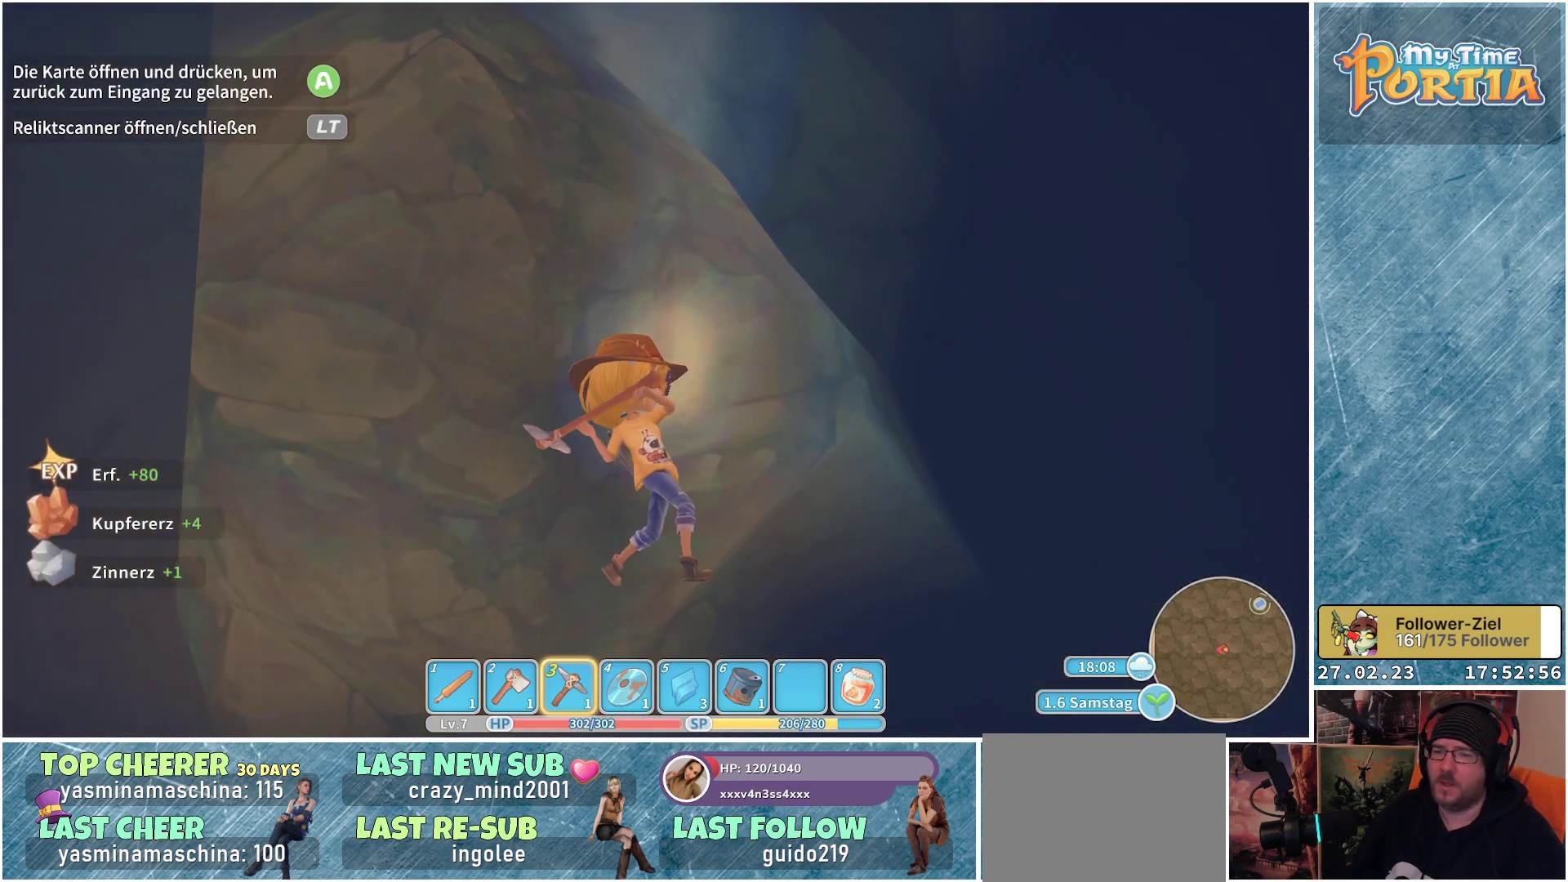
{"buttons": [], "left_stick": "center", "right_stick": "center", "events": []}
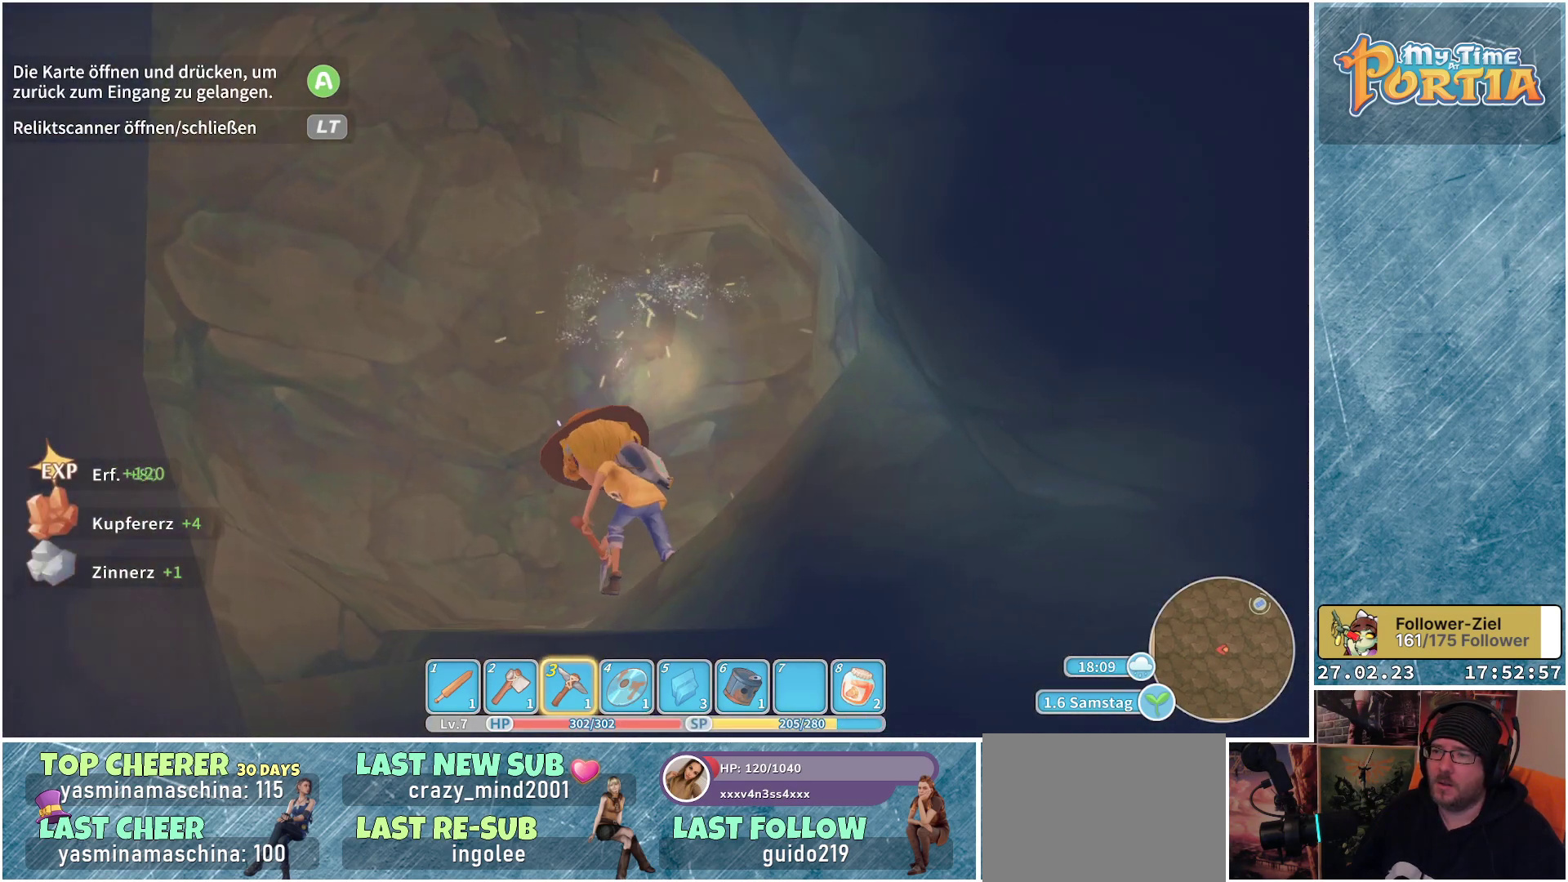
{"buttons": [], "left_stick": "up", "right_stick": "center", "events": [[183, "left_stick", "up"], [283, "right_stick", "up"], [434, "right_stick", "center"]]}
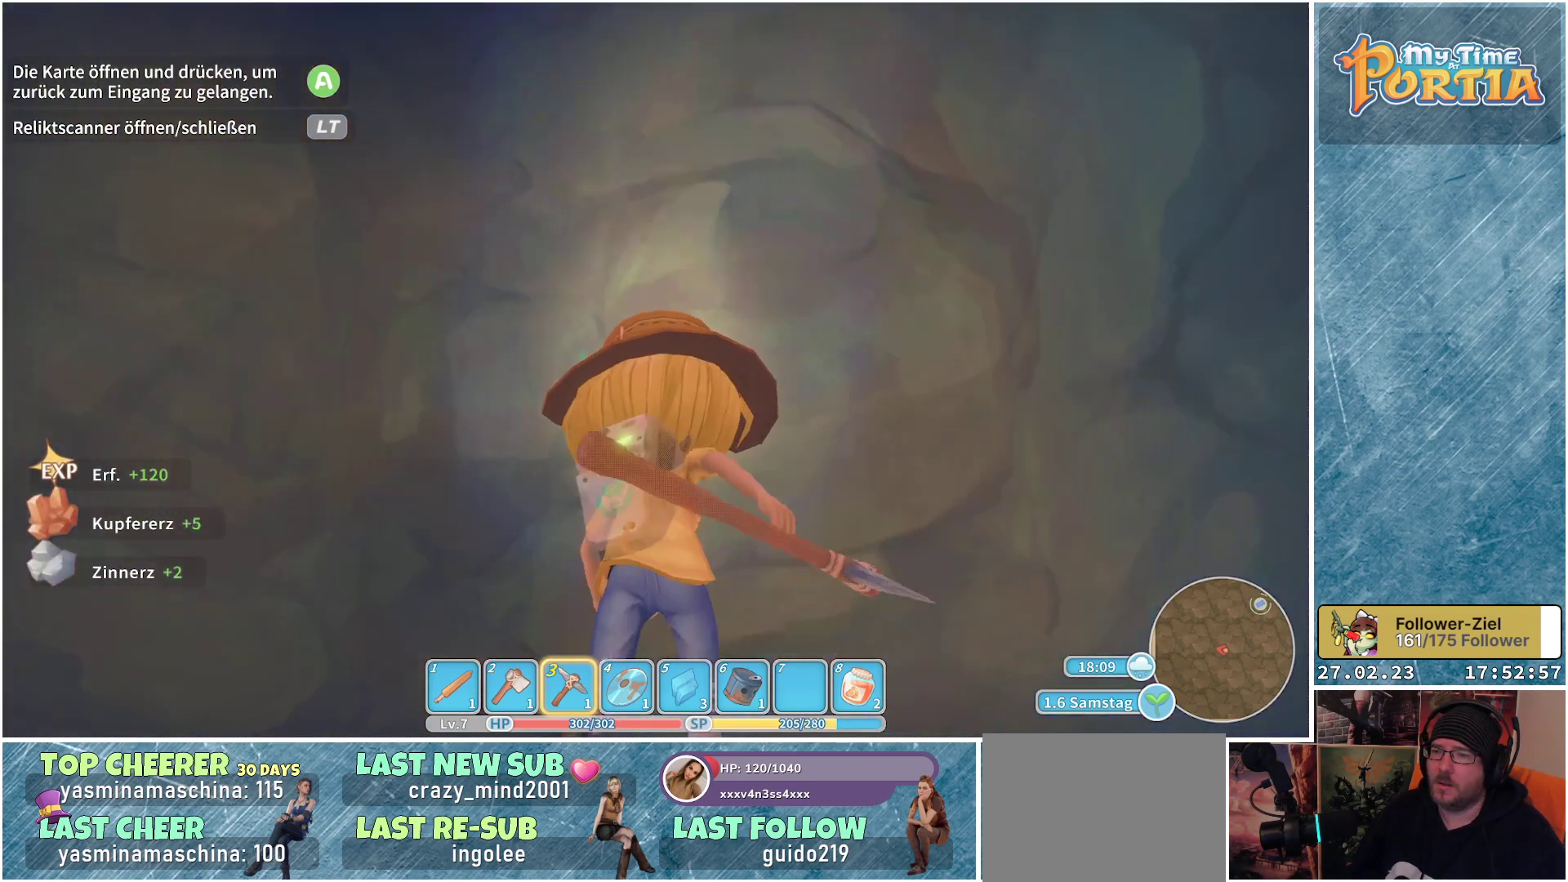
{"buttons": [], "left_stick": "center", "right_stick": "center", "events": [[117, "X", "down"], [134, "left_stick", "up-right"], [251, "X", "up"], [301, "left_stick", "center"]]}
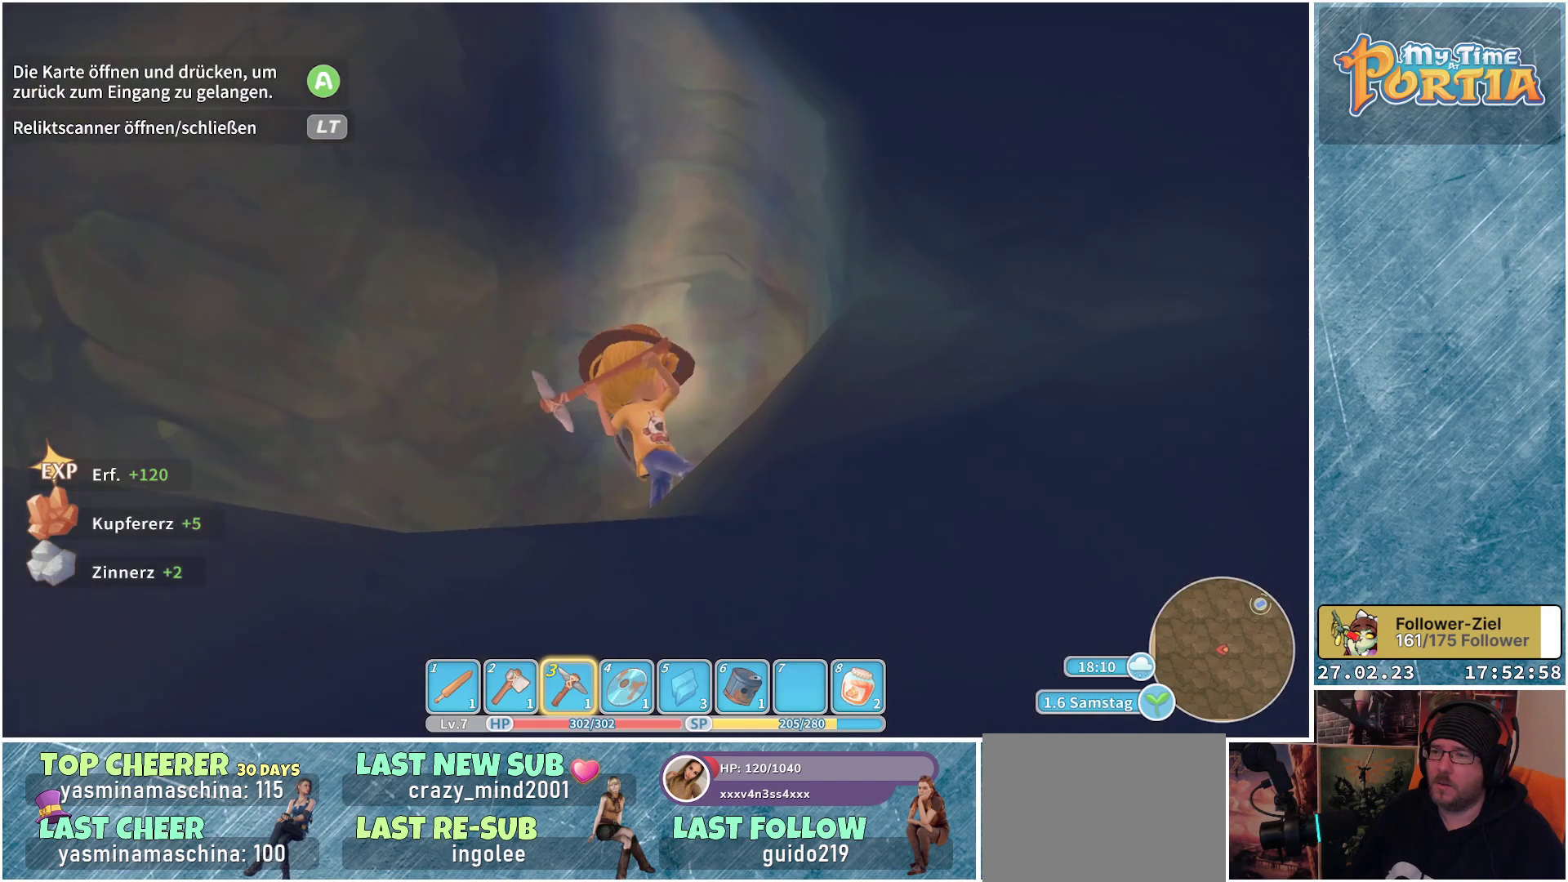
{"buttons": [], "left_stick": "center", "right_stick": "center", "events": [[167, "right_stick", "down-right"], [400, "right_stick", "center"]]}
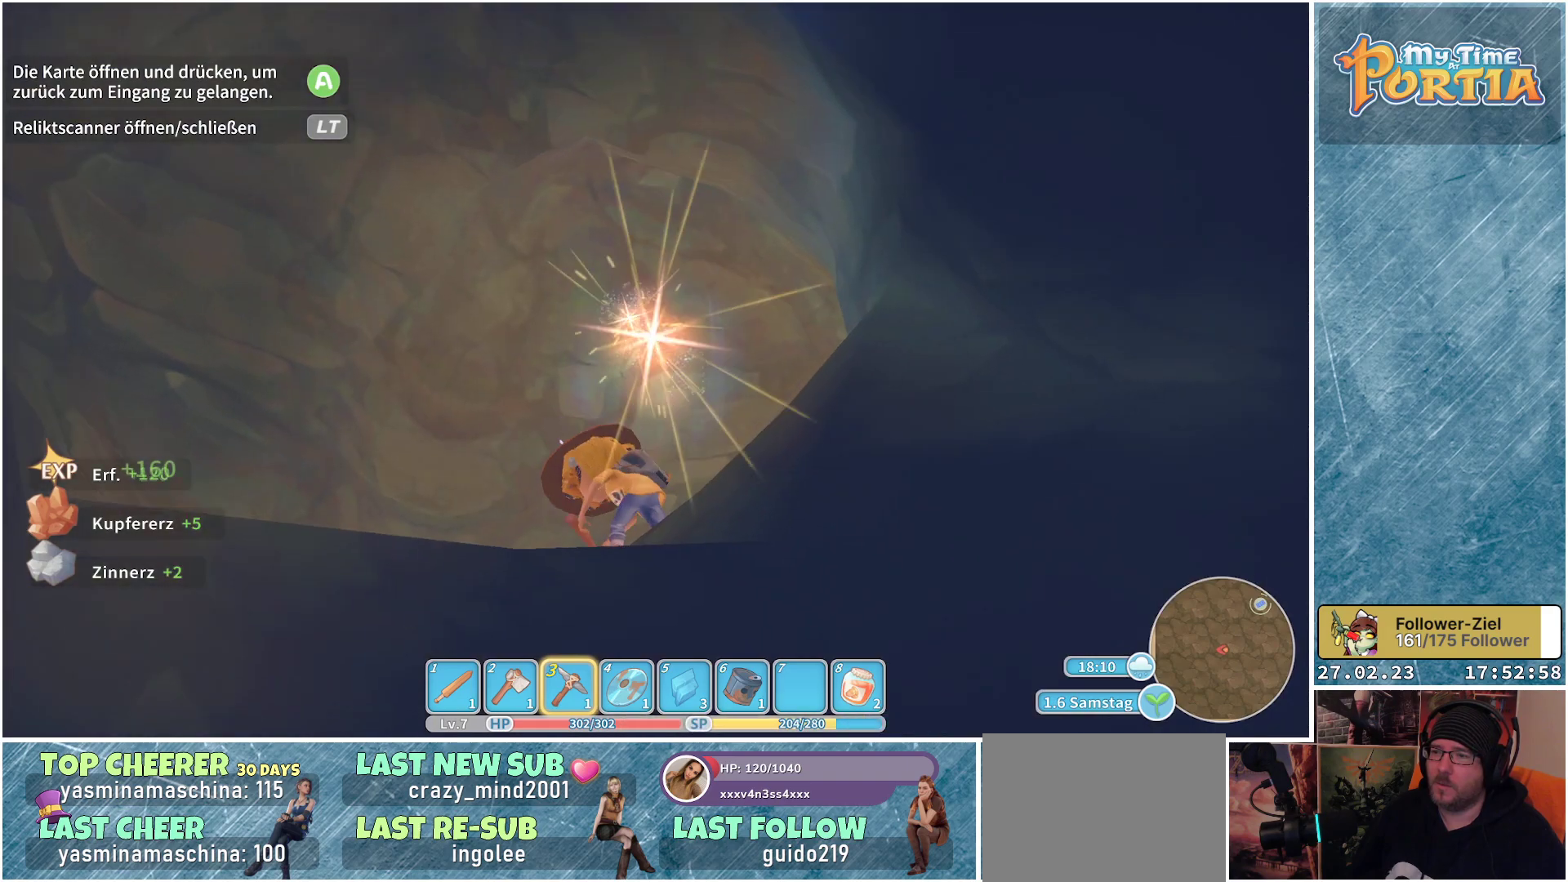
{"buttons": [], "left_stick": "up", "right_stick": "center", "events": [[200, "left_stick", "up"], [367, "right_stick", "right"], [501, "right_stick", "center"]]}
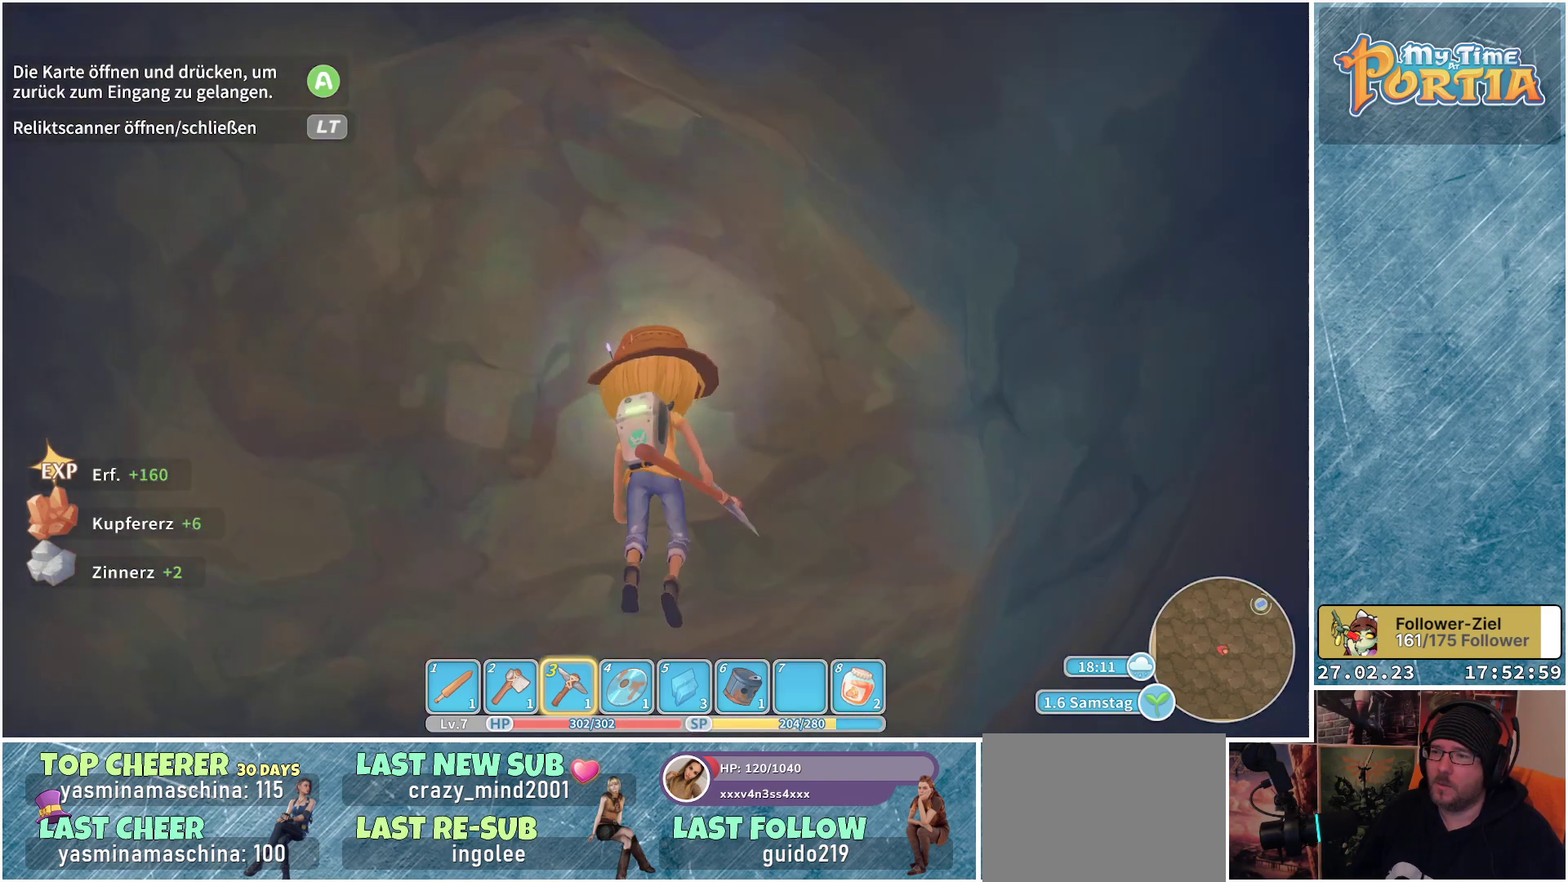
{"buttons": [], "left_stick": "center", "right_stick": "center", "events": [[200, "left_stick", "center"], [317, "X", "down"], [434, "X", "up"]]}
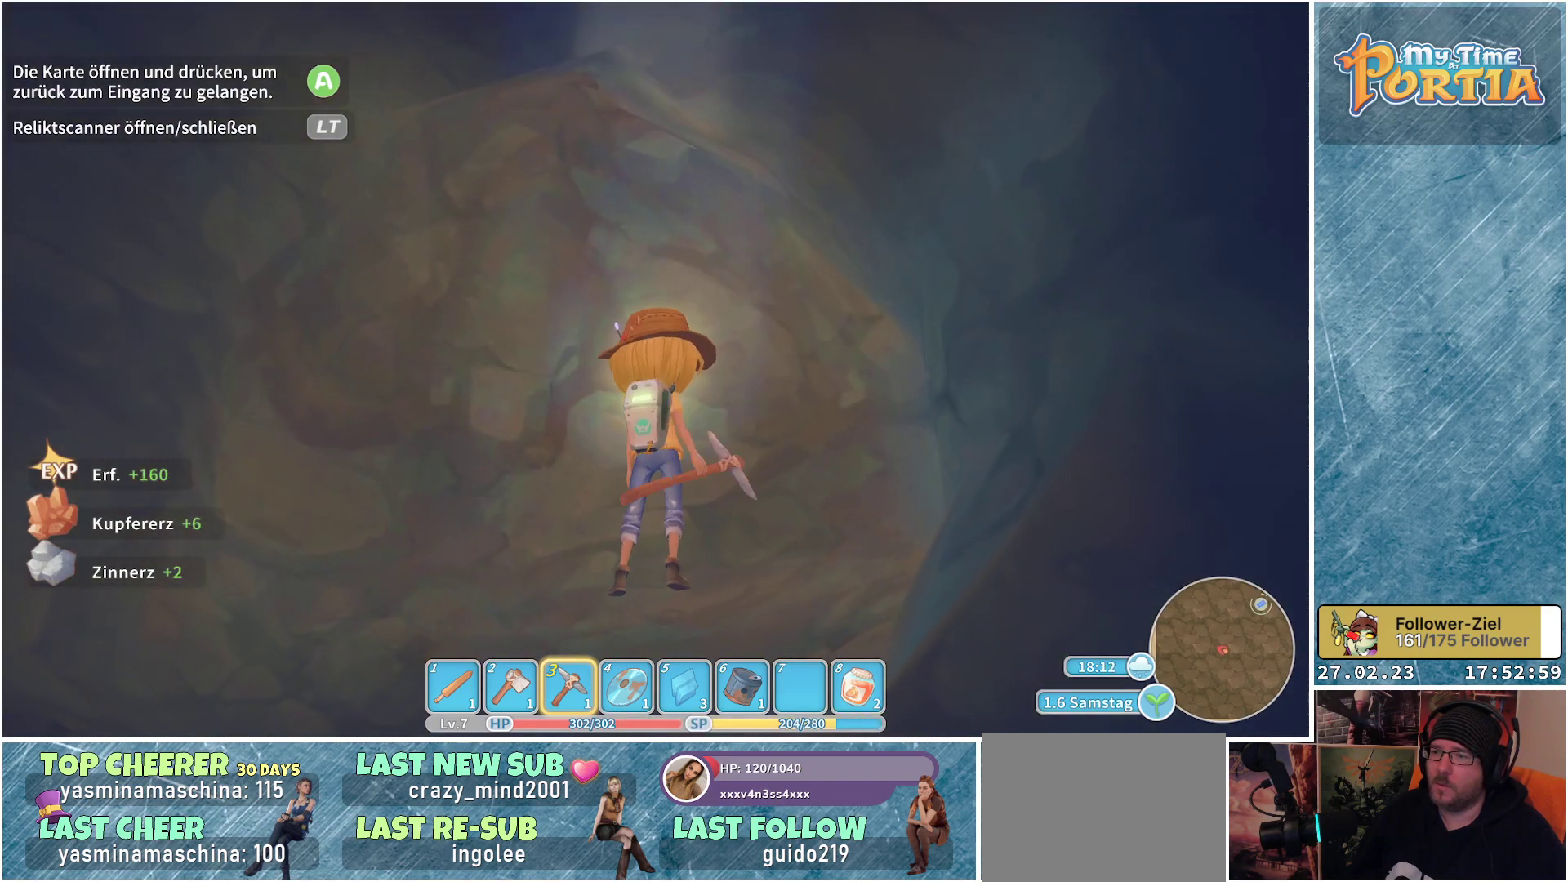
{"buttons": [], "left_stick": "center", "right_stick": "center", "events": []}
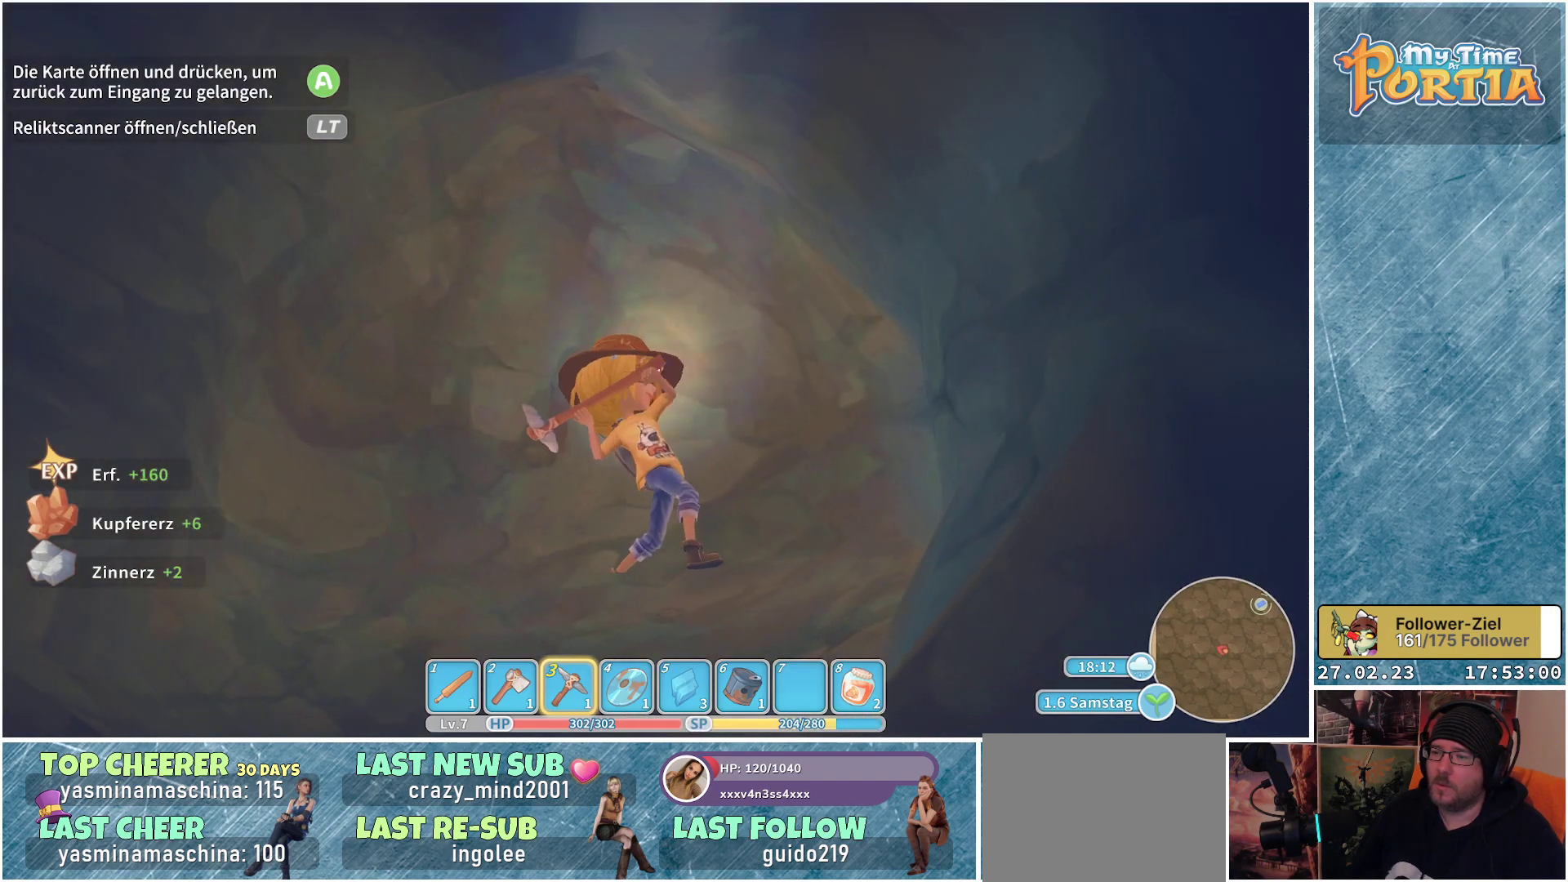
{"buttons": [], "left_stick": "center", "right_stick": "center", "events": []}
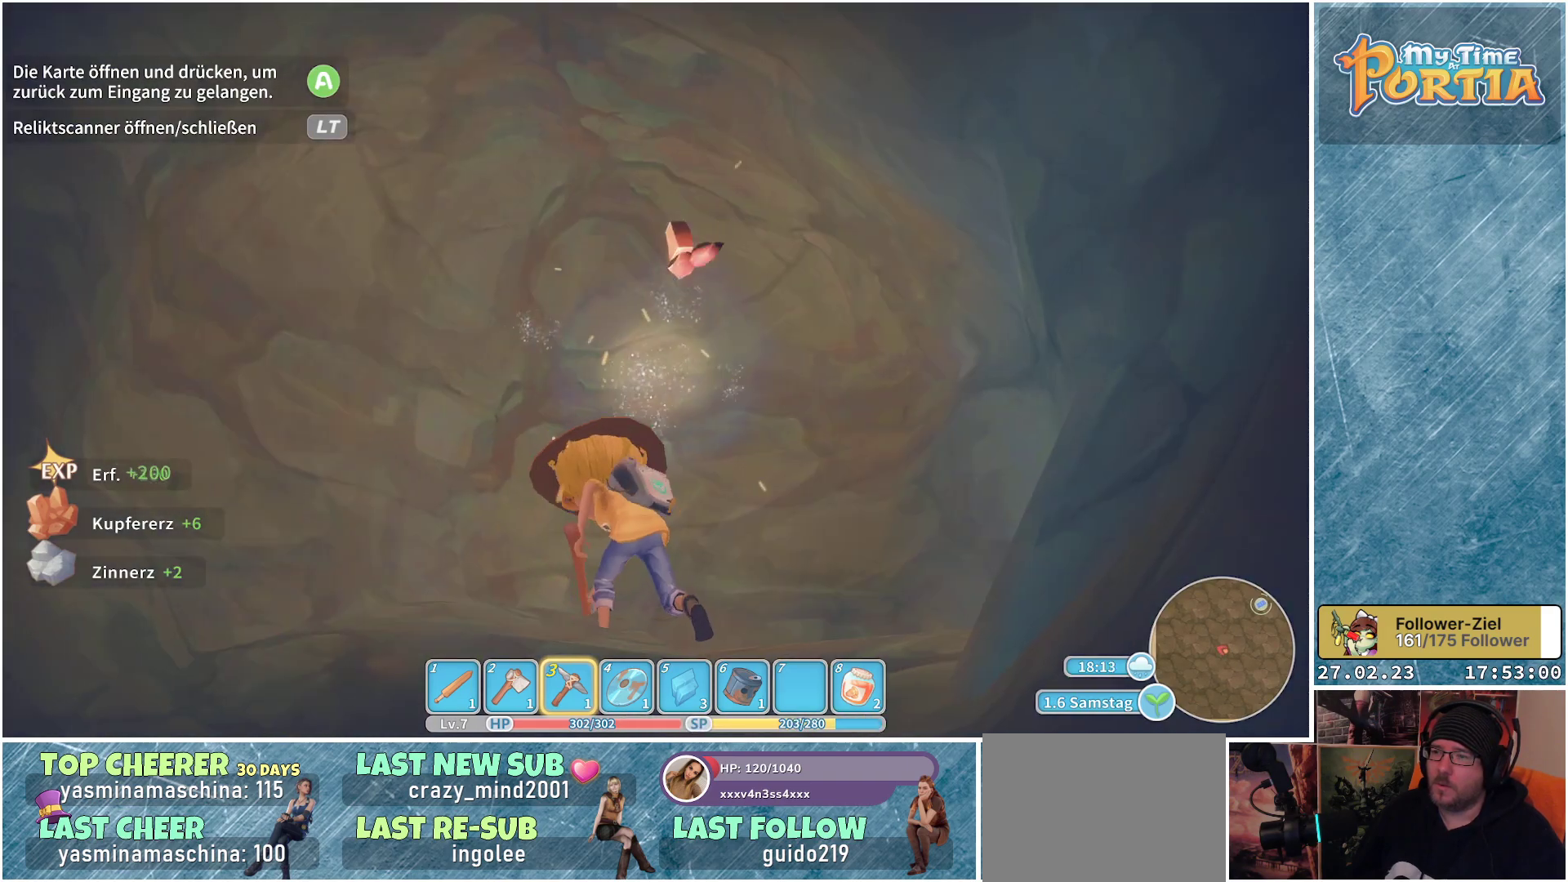
{"buttons": [], "left_stick": "center", "right_stick": "center", "events": [[200, "right_stick", "left"], [467, "right_stick", "center"]]}
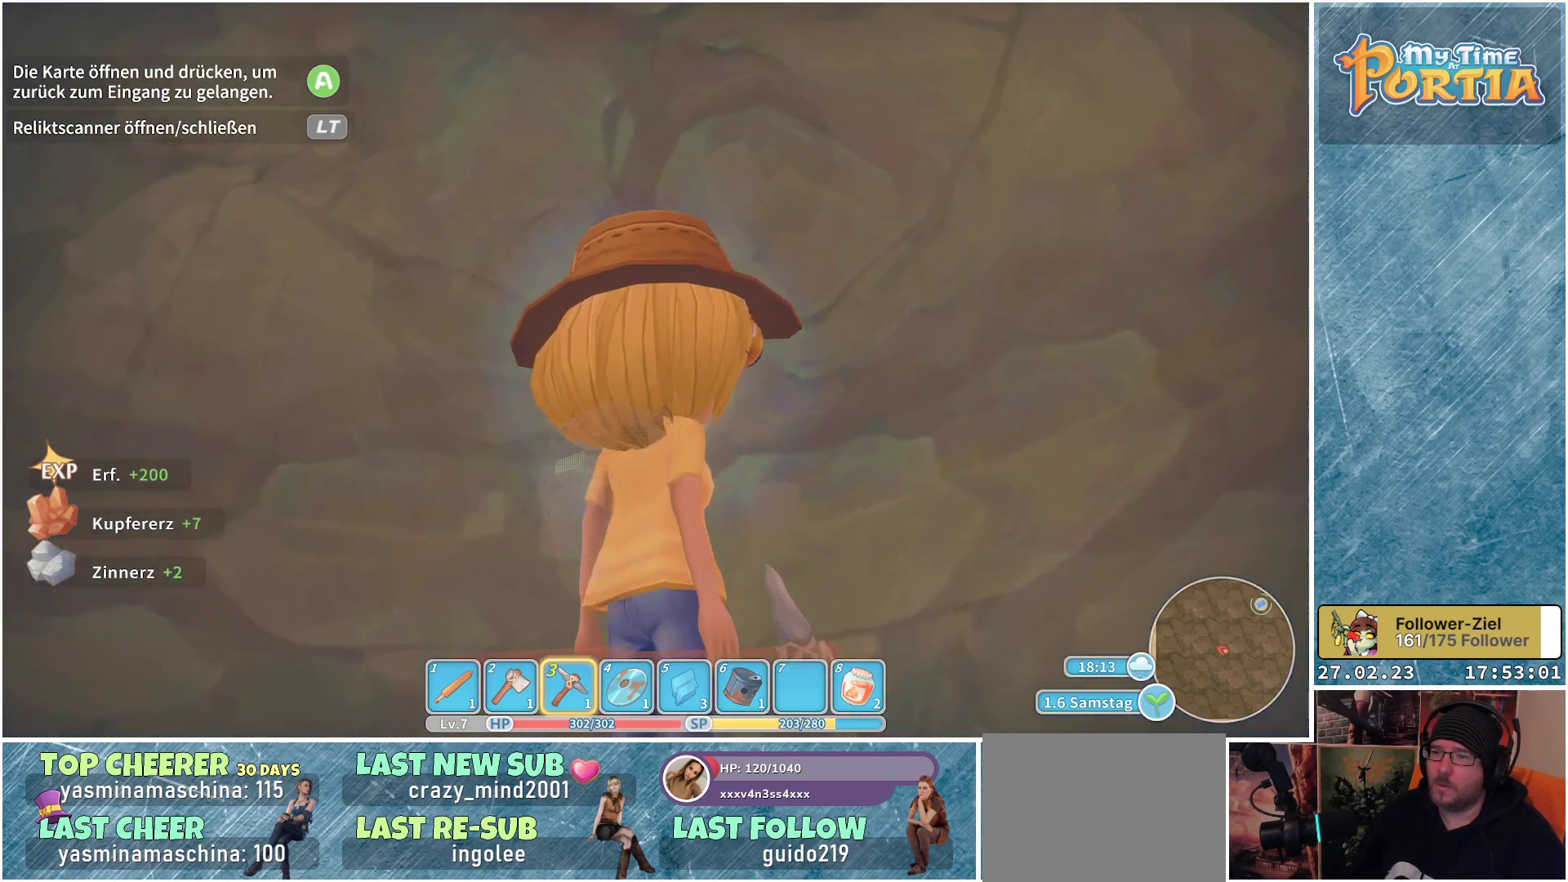
{"buttons": [], "left_stick": "center", "right_stick": "center", "events": [[50, "left_stick", "up"], [117, "X", "down"], [250, "X", "up"], [333, "left_stick", "center"]]}
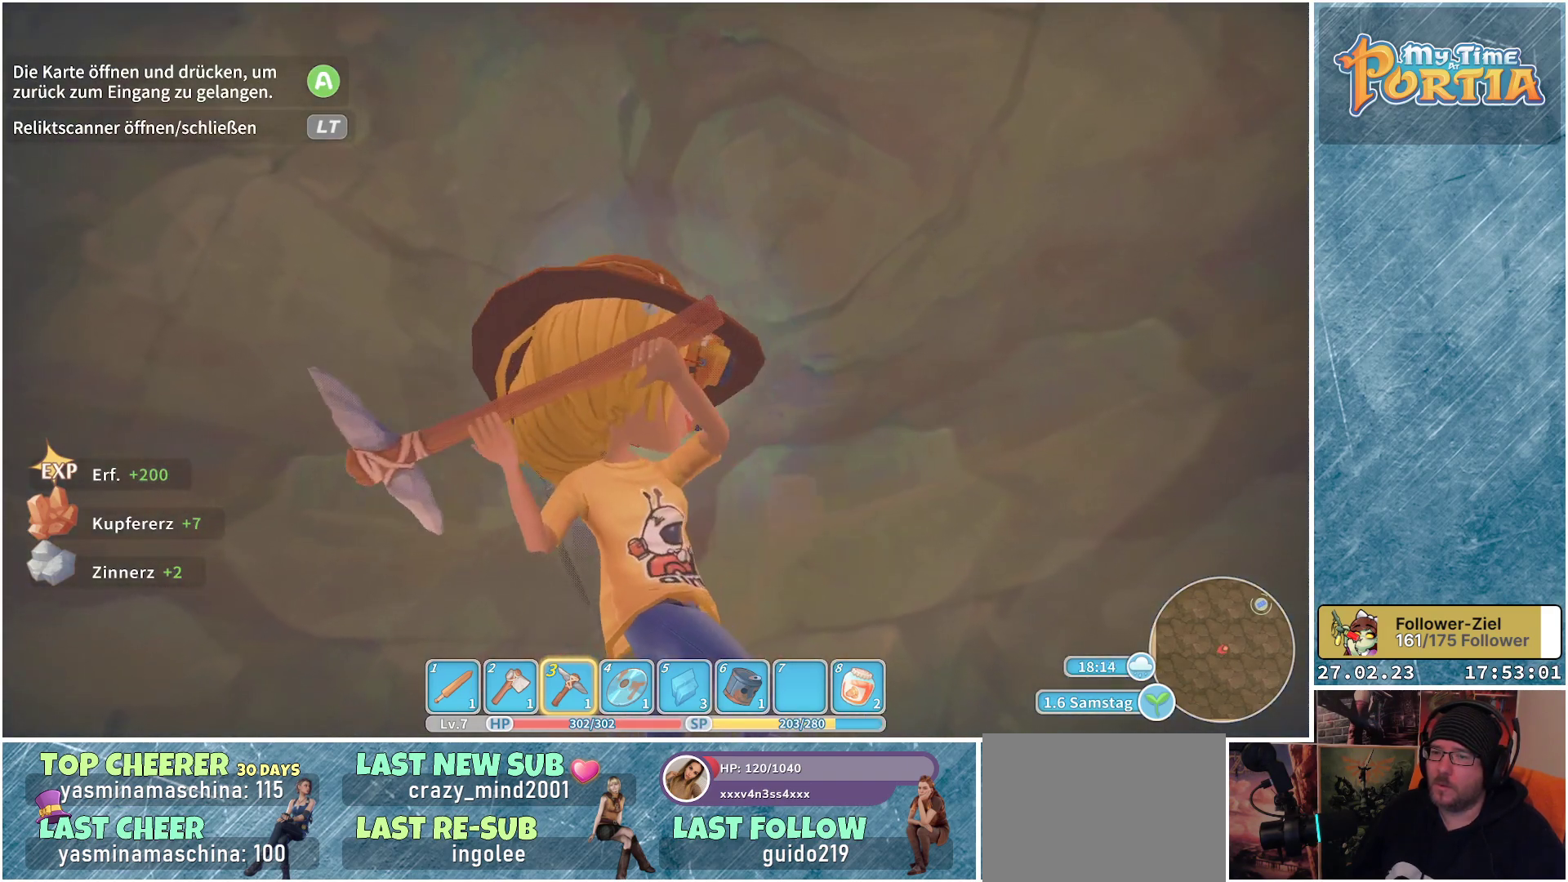
{"buttons": [], "left_stick": "center", "right_stick": "down-right", "events": [[217, "right_stick", "down-right"]]}
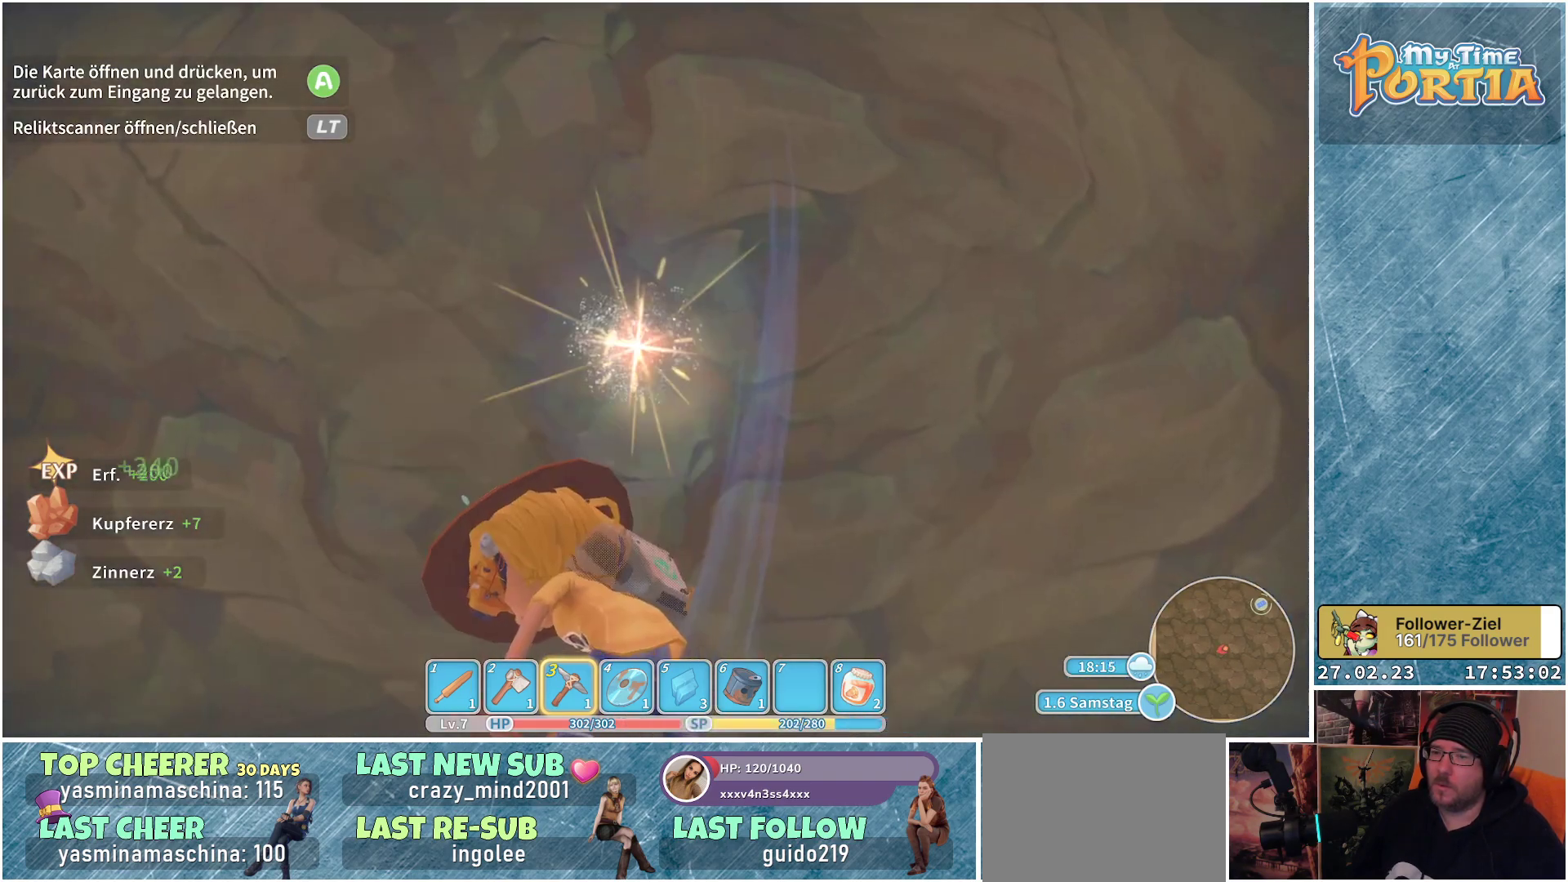
{"buttons": [], "left_stick": "up-right", "right_stick": "center", "events": [[167, "right_stick", "center"], [250, "left_stick", "up-right"], [317, "right_stick", "right"], [467, "right_stick", "center"]]}
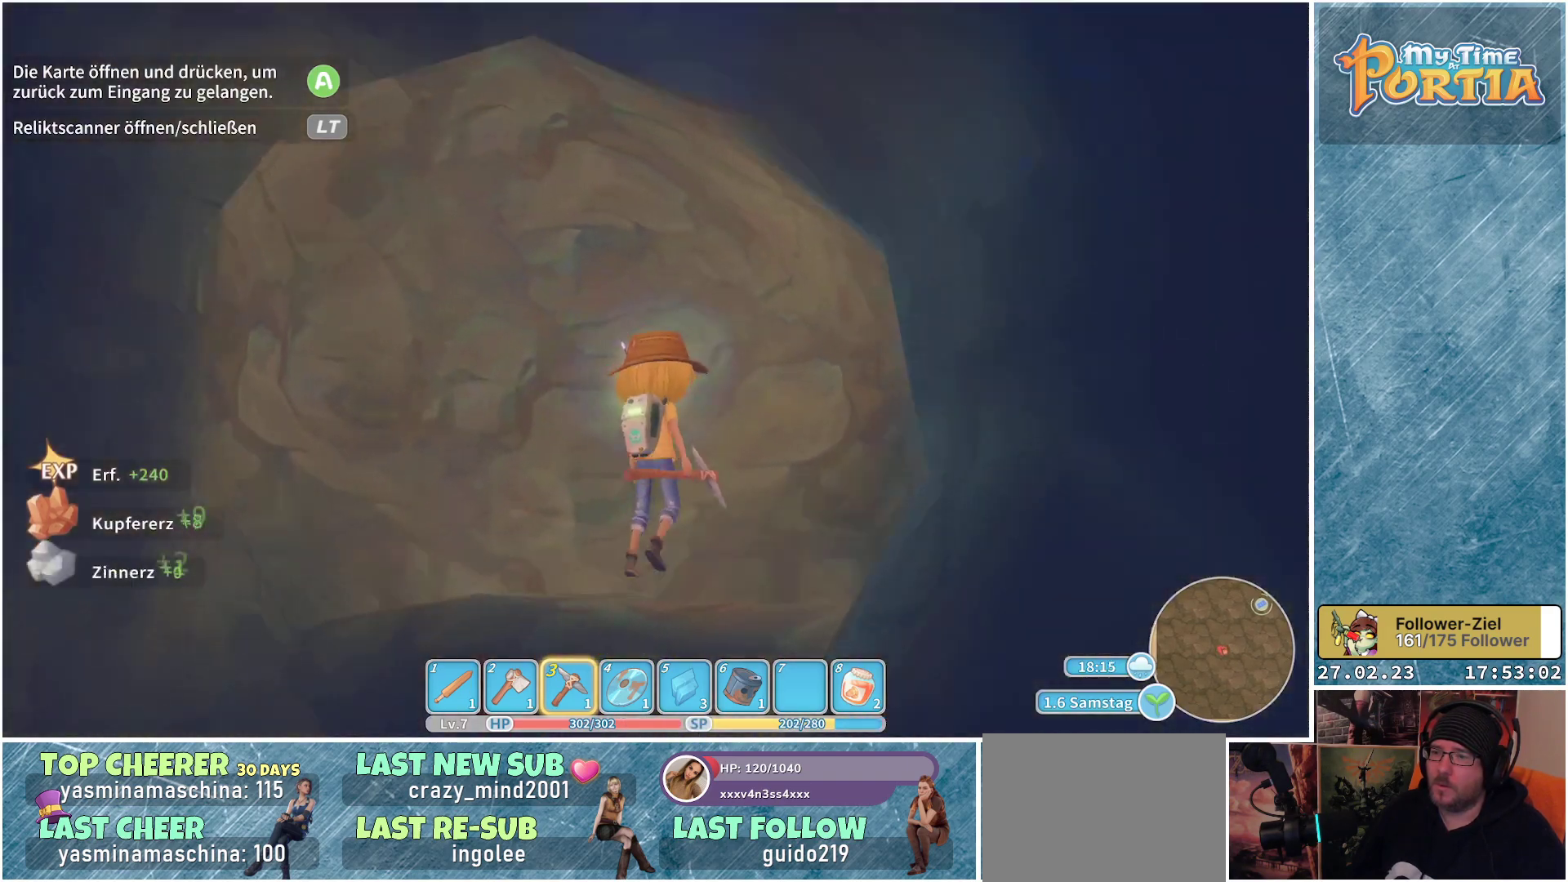
{"buttons": [], "left_stick": "center", "right_stick": "center", "events": [[117, "left_stick", "center"], [150, "X", "down"], [234, "X", "up"]]}
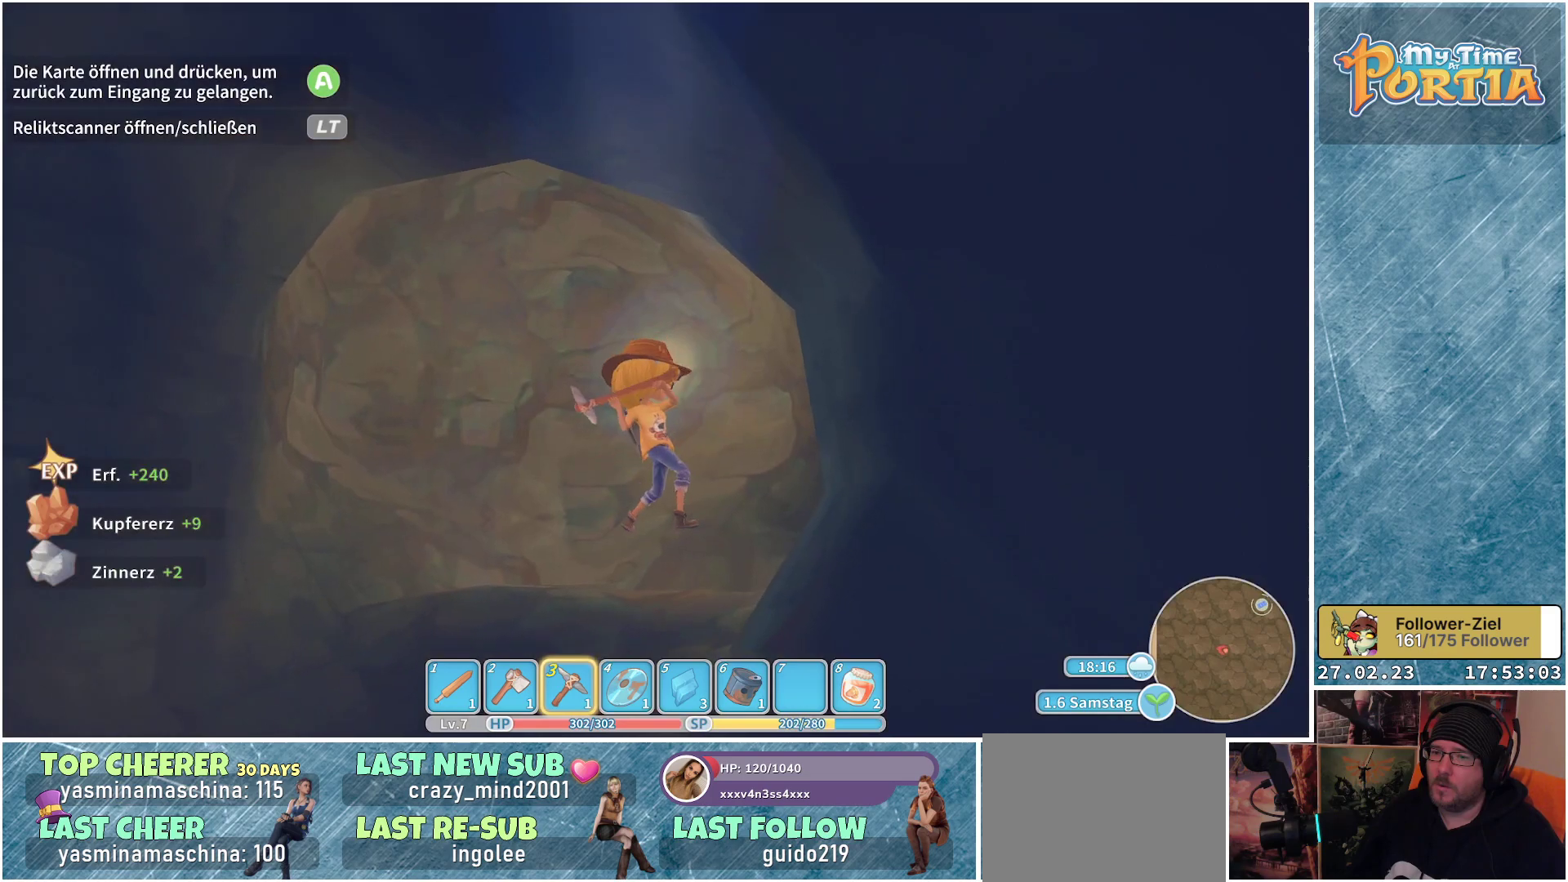
{"buttons": [], "left_stick": "center", "right_stick": "center", "events": [[16, "right_stick", "right"], [200, "right_stick", "center"]]}
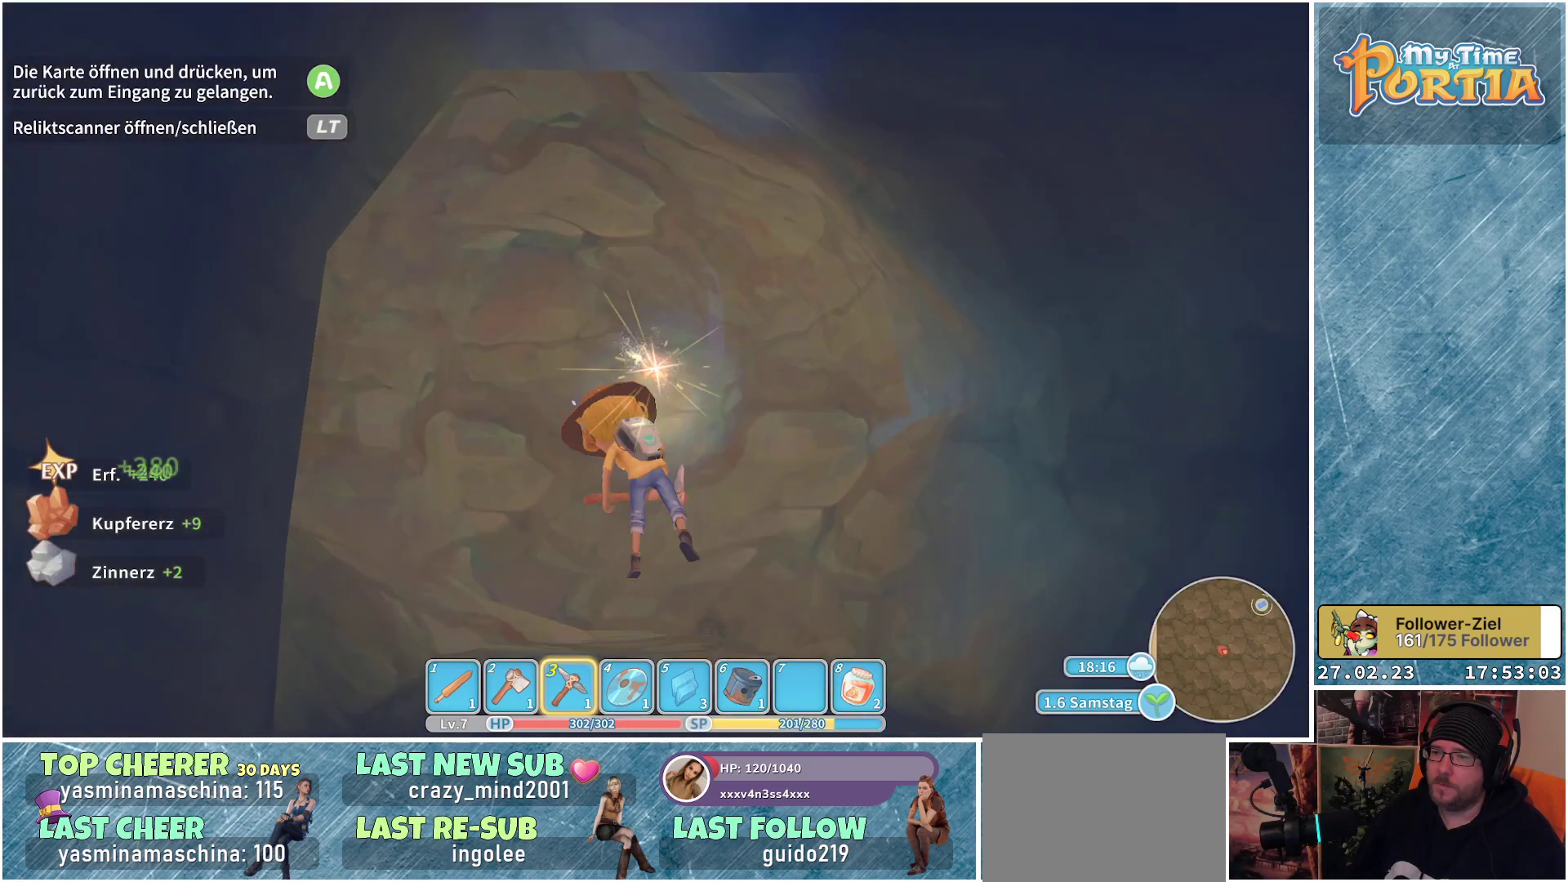
{"buttons": [], "left_stick": "up-right", "right_stick": "center", "events": [[184, "left_stick", "up-right"], [334, "X", "down"], [501, "X", "up"]]}
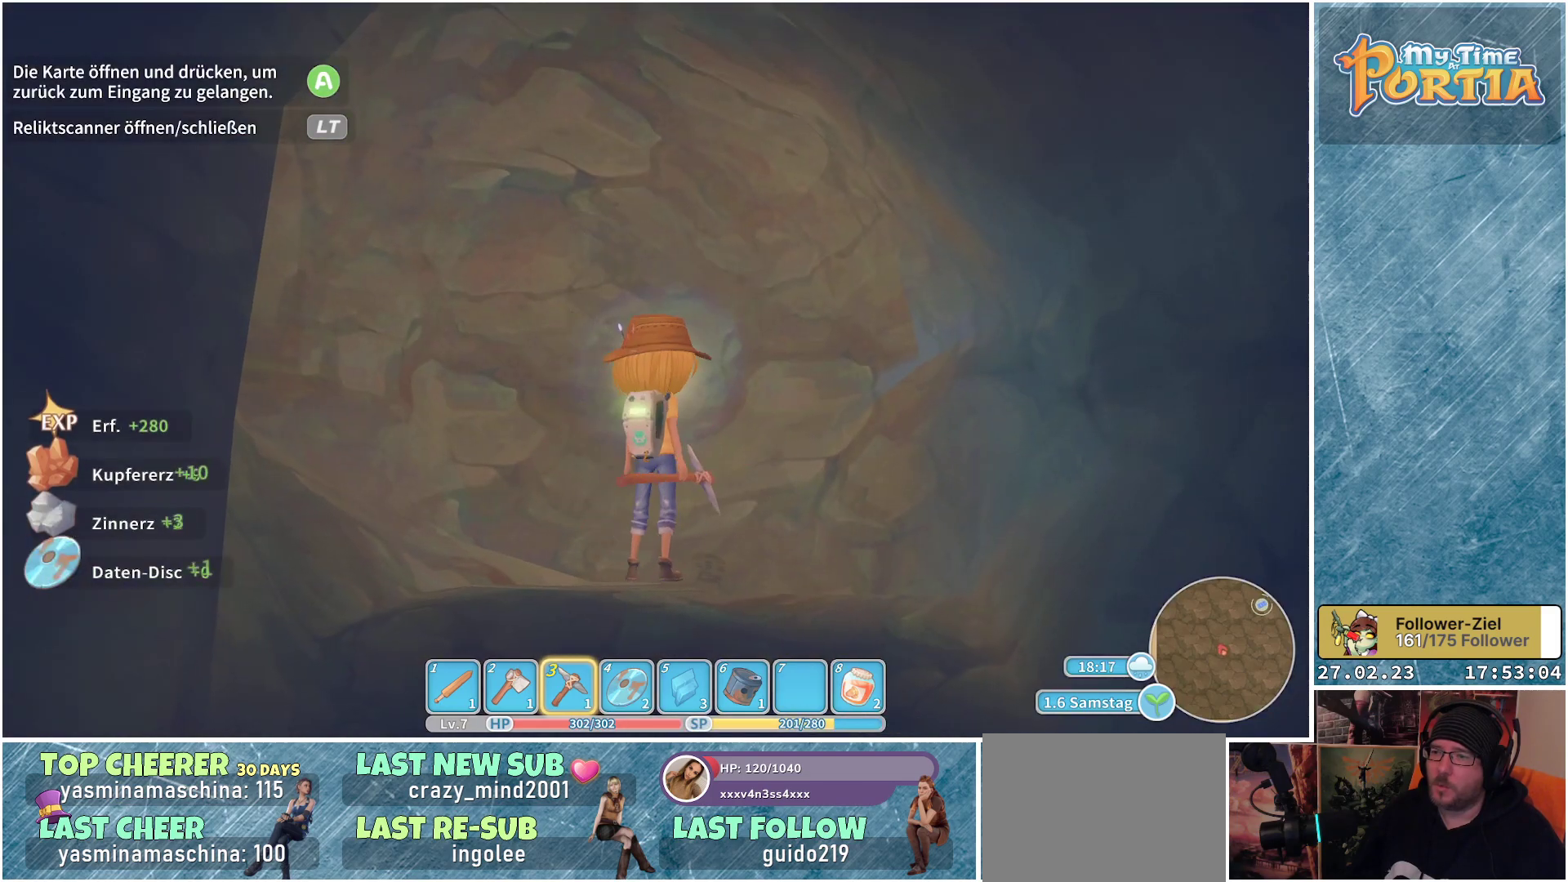
{"buttons": [], "left_stick": "center", "right_stick": "center", "events": [[16, "left_stick", "center"], [267, "right_stick", "down"], [300, "left_stick", "right"], [434, "right_stick", "center"], [500, "left_stick", "center"]]}
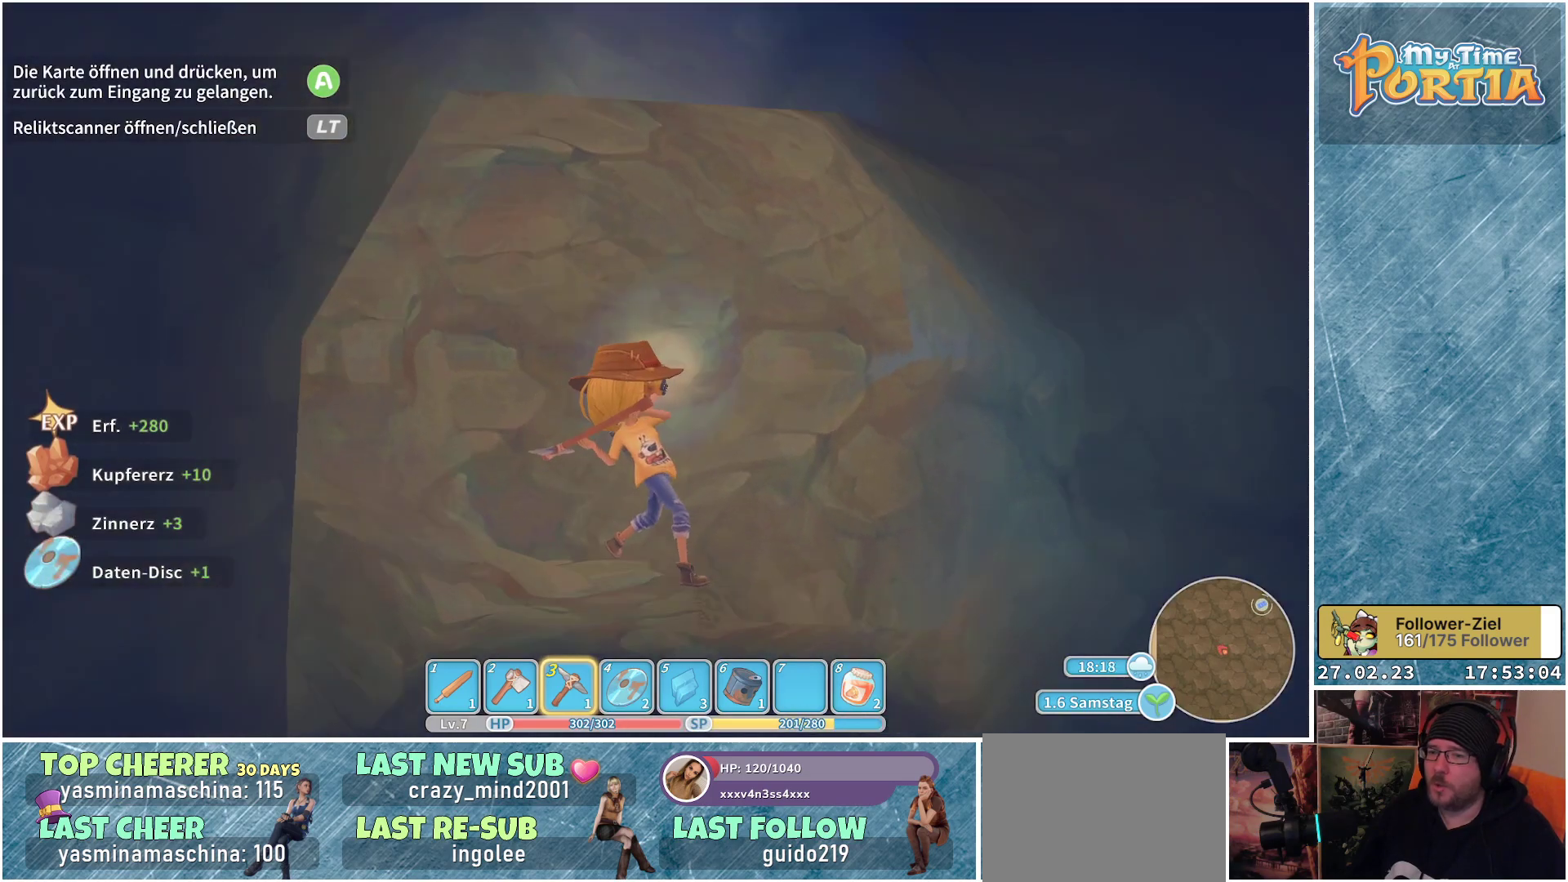
{"buttons": [], "left_stick": "right", "right_stick": "center", "events": [[351, "left_stick", "right"]]}
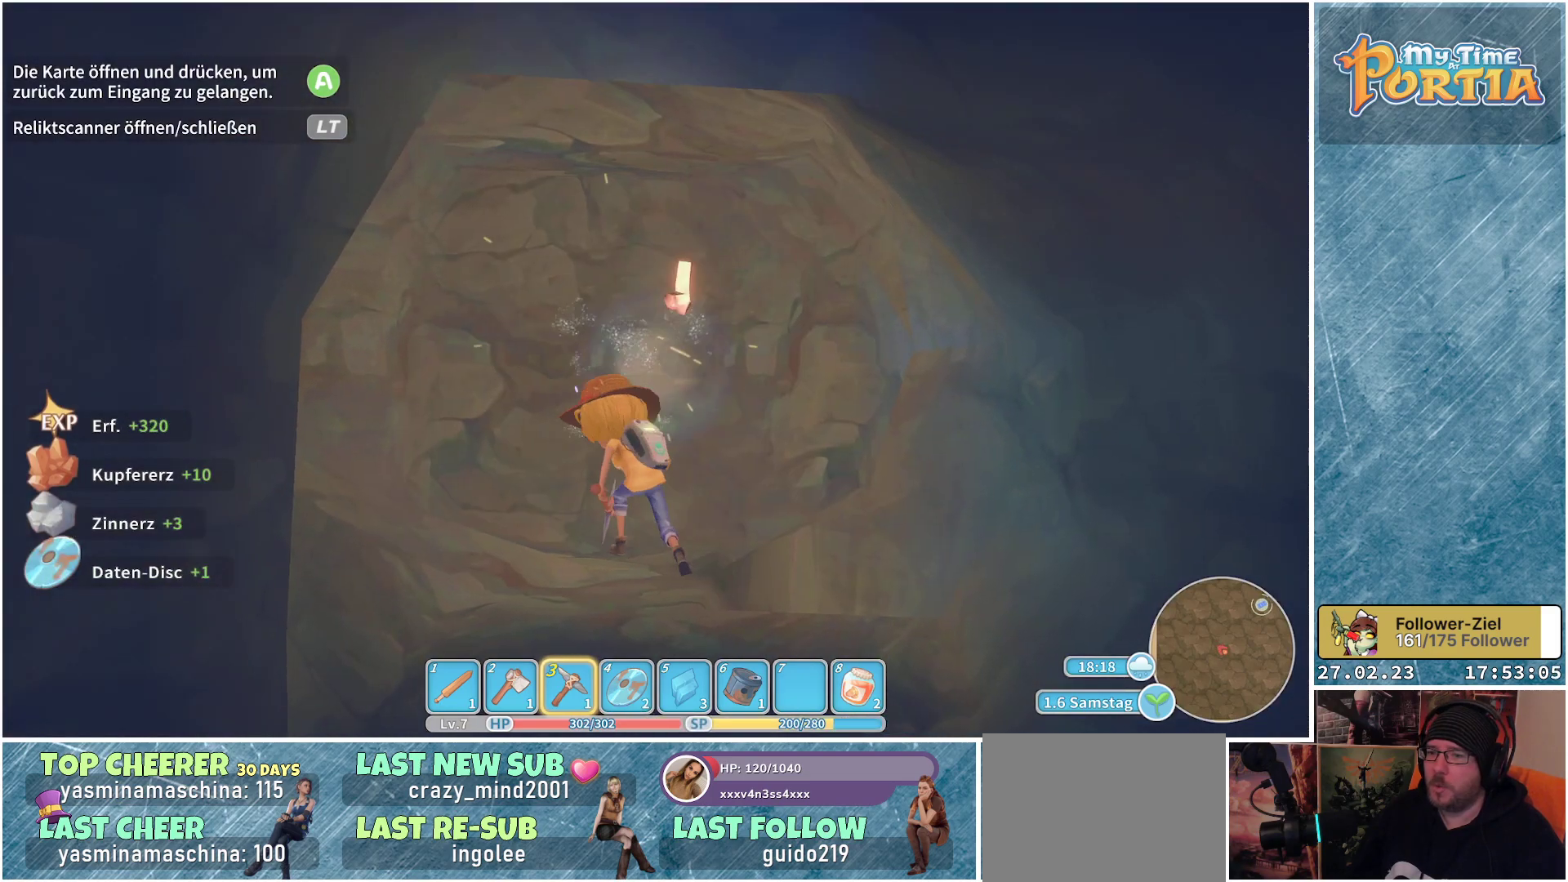
{"buttons": [], "left_stick": "center", "right_stick": "center", "events": [[117, "left_stick", "up-right"], [217, "X", "down"], [333, "left_stick", "center"], [350, "X", "up"]]}
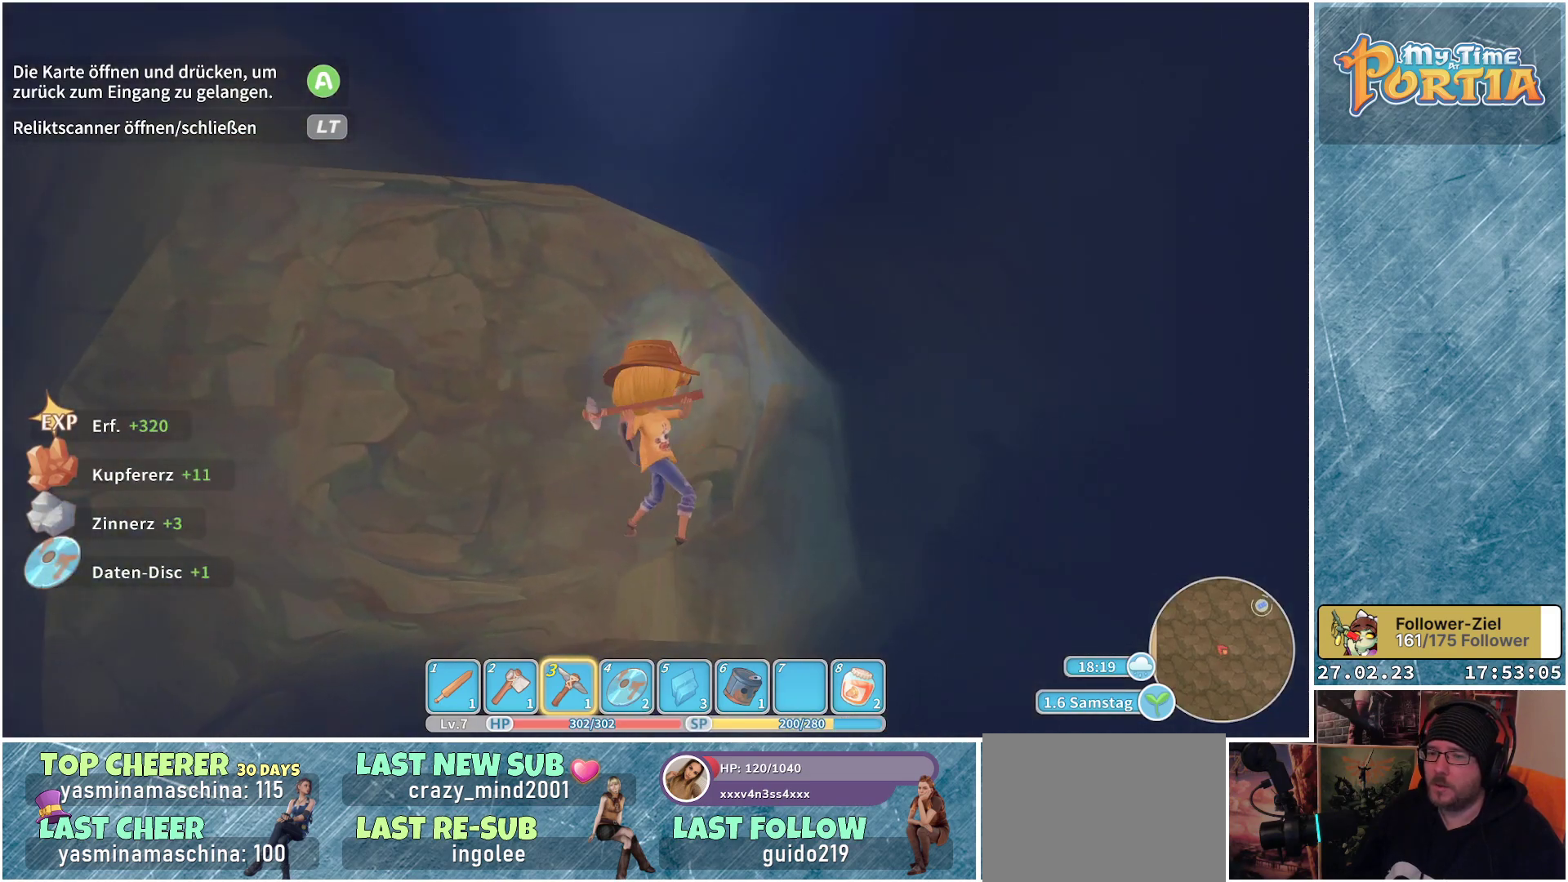
{"buttons": [], "left_stick": "center", "right_stick": "center", "events": []}
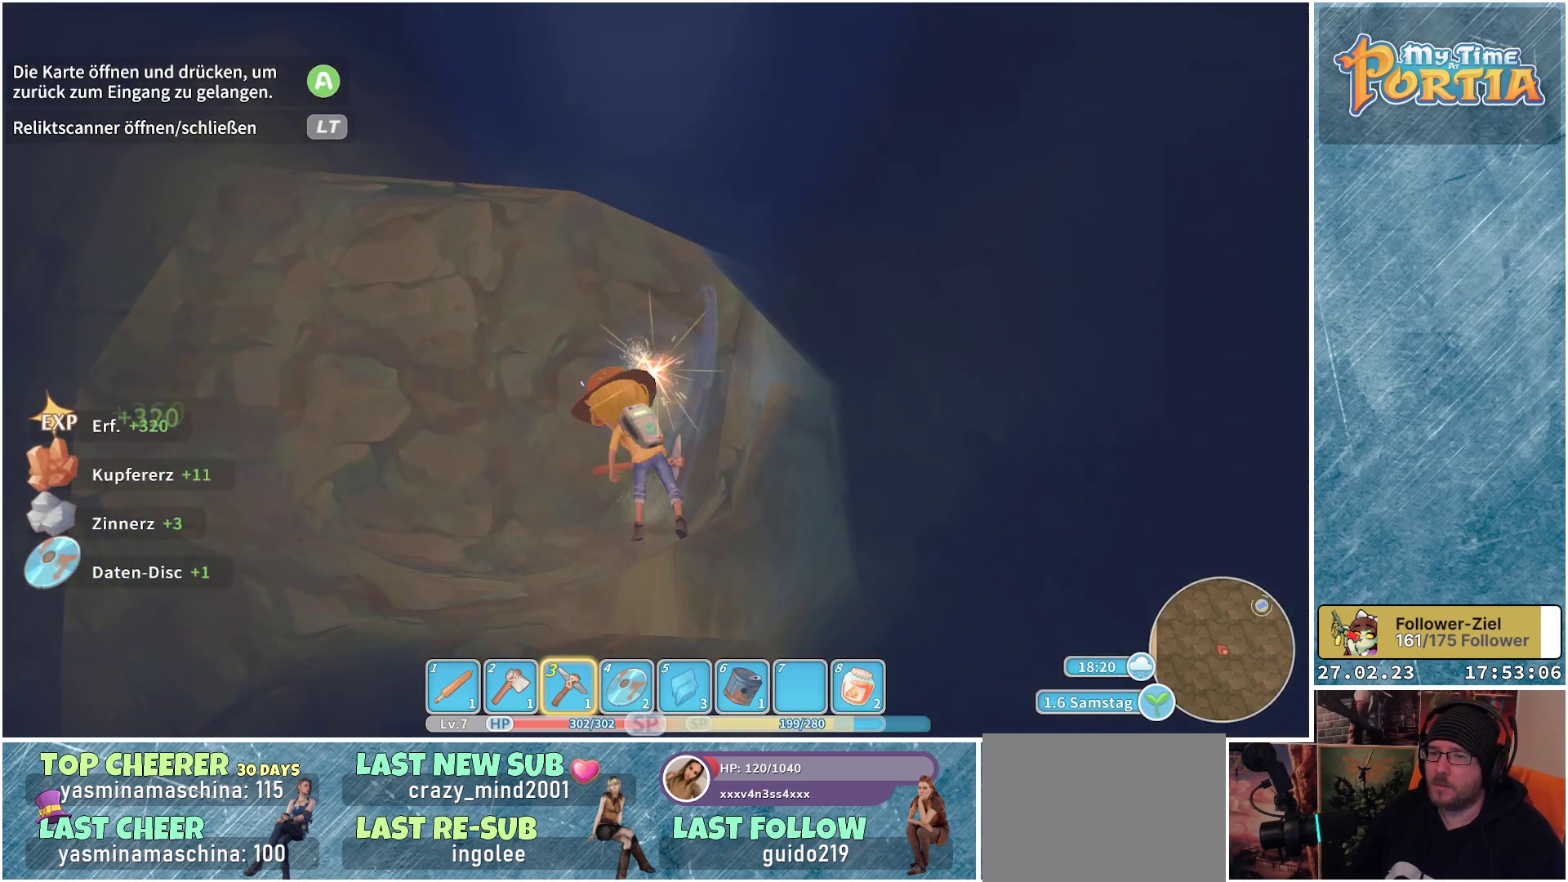
{"buttons": [], "left_stick": "up-left", "right_stick": "center", "events": [[350, "left_stick", "up-left"]]}
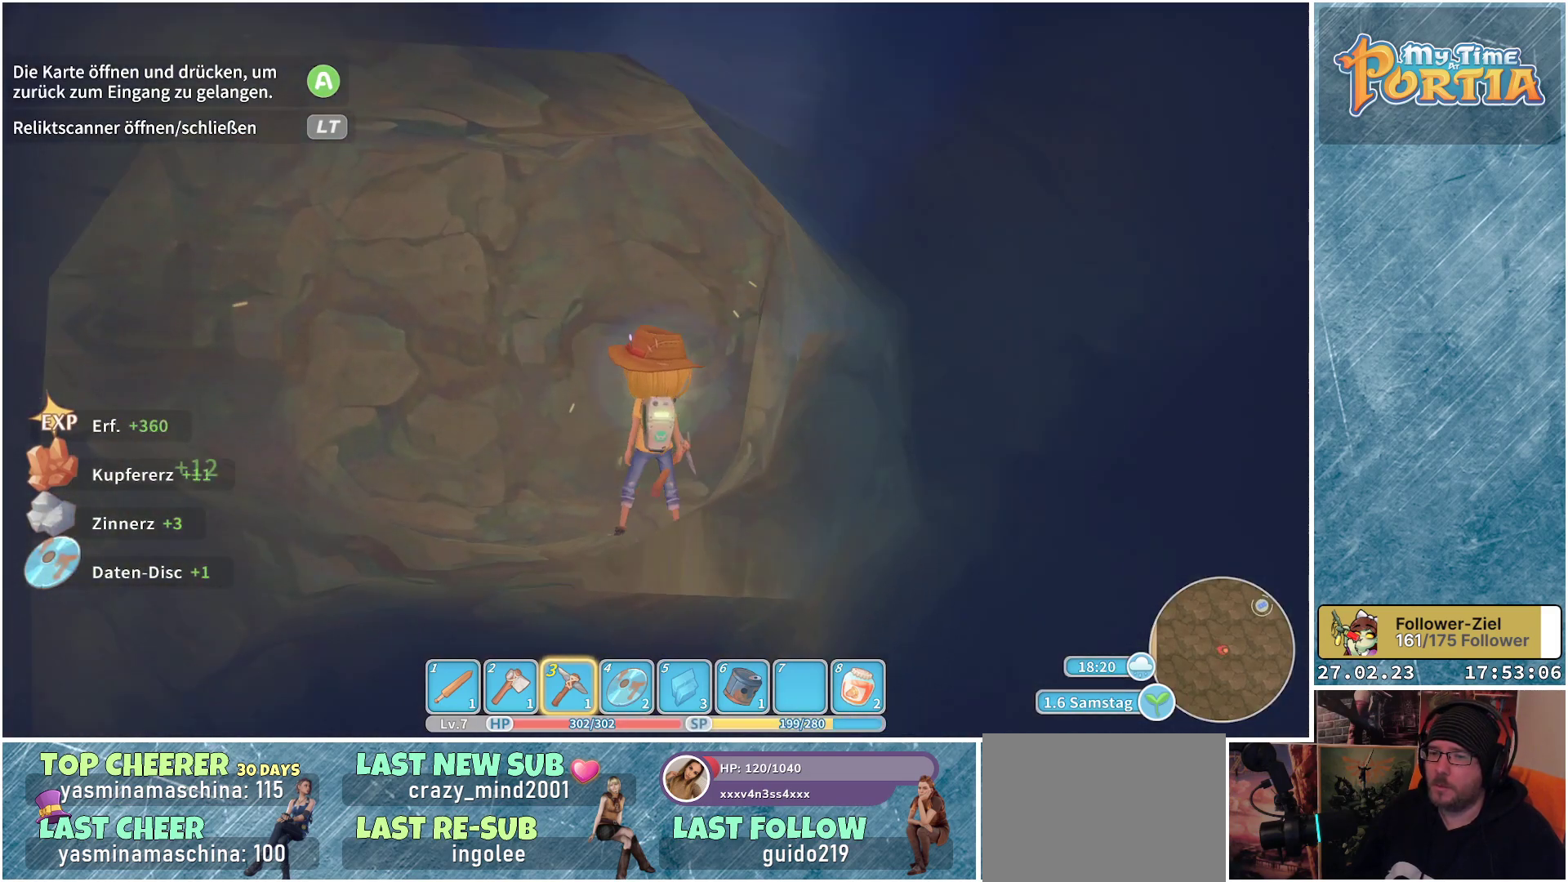
{"buttons": [], "left_stick": "center", "right_stick": "center", "events": [[84, "left_stick", "center"], [100, "X", "down"], [200, "X", "up"]]}
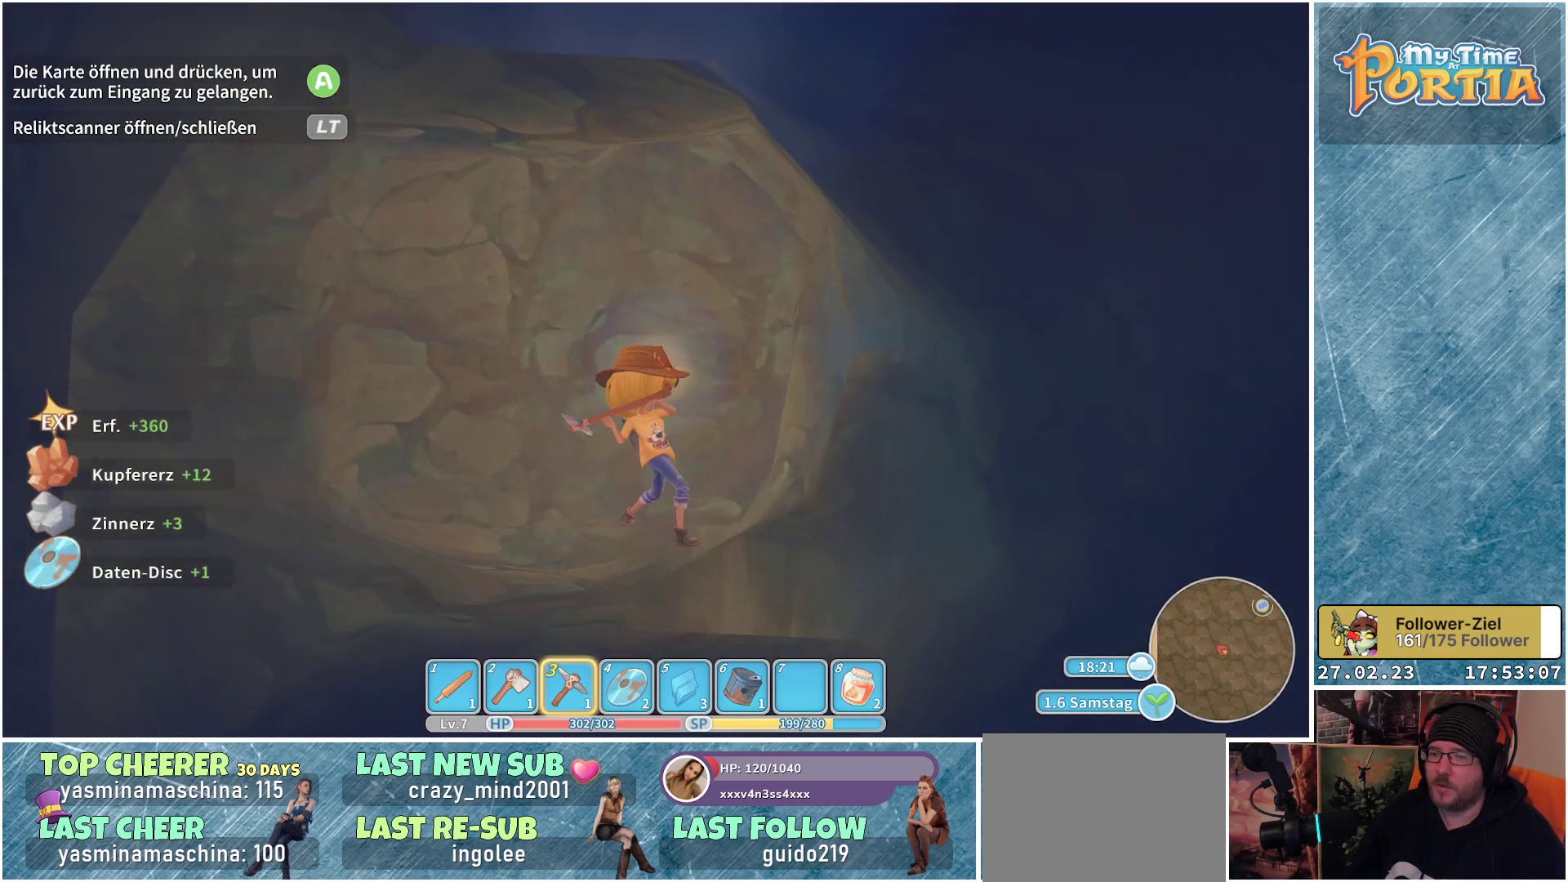
{"buttons": [], "left_stick": "center", "right_stick": "center", "events": []}
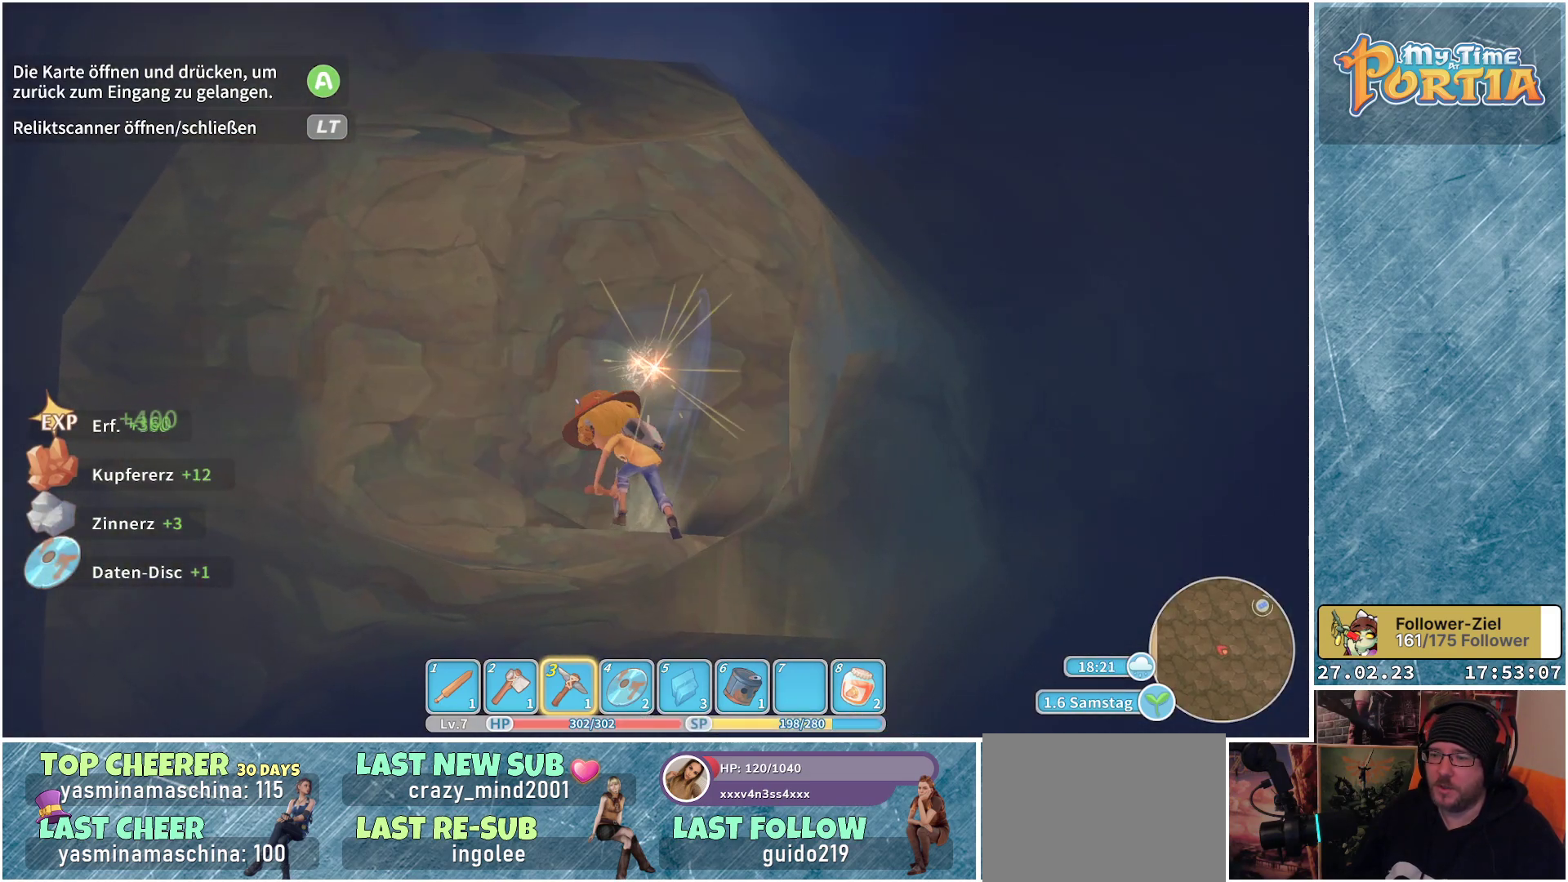
{"buttons": [], "left_stick": "center", "right_stick": "down-left", "events": [[250, "left_stick", "up-left"], [367, "right_stick", "down-left"], [483, "left_stick", "center"]]}
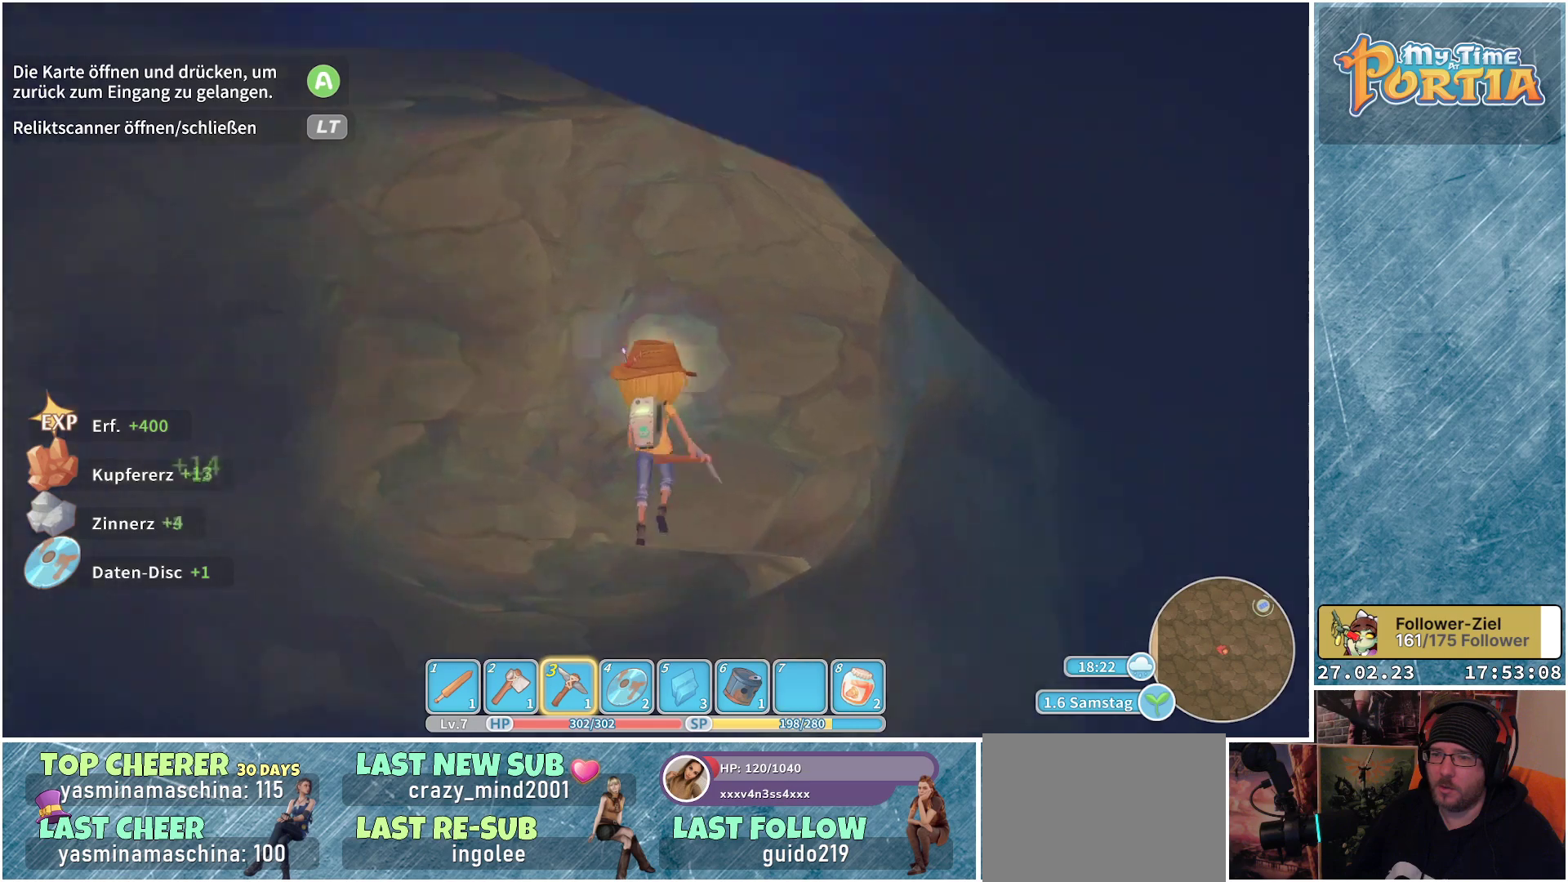
{"buttons": [], "left_stick": "center", "right_stick": "center", "events": [[17, "right_stick", "center"], [150, "X", "down"], [284, "X", "up"]]}
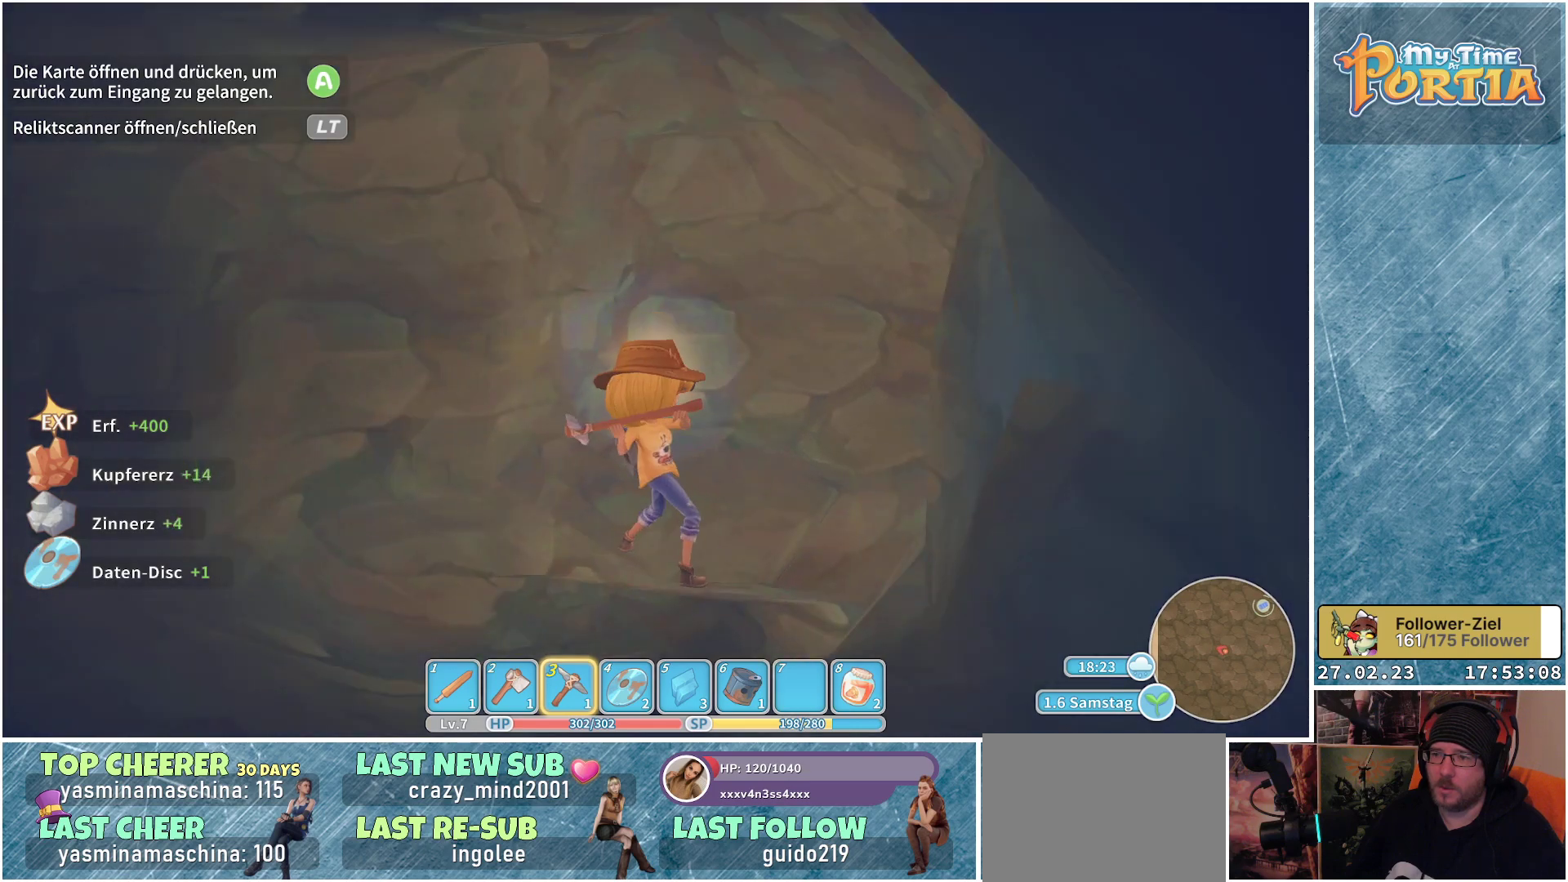
{"buttons": [], "left_stick": "center", "right_stick": "center", "events": []}
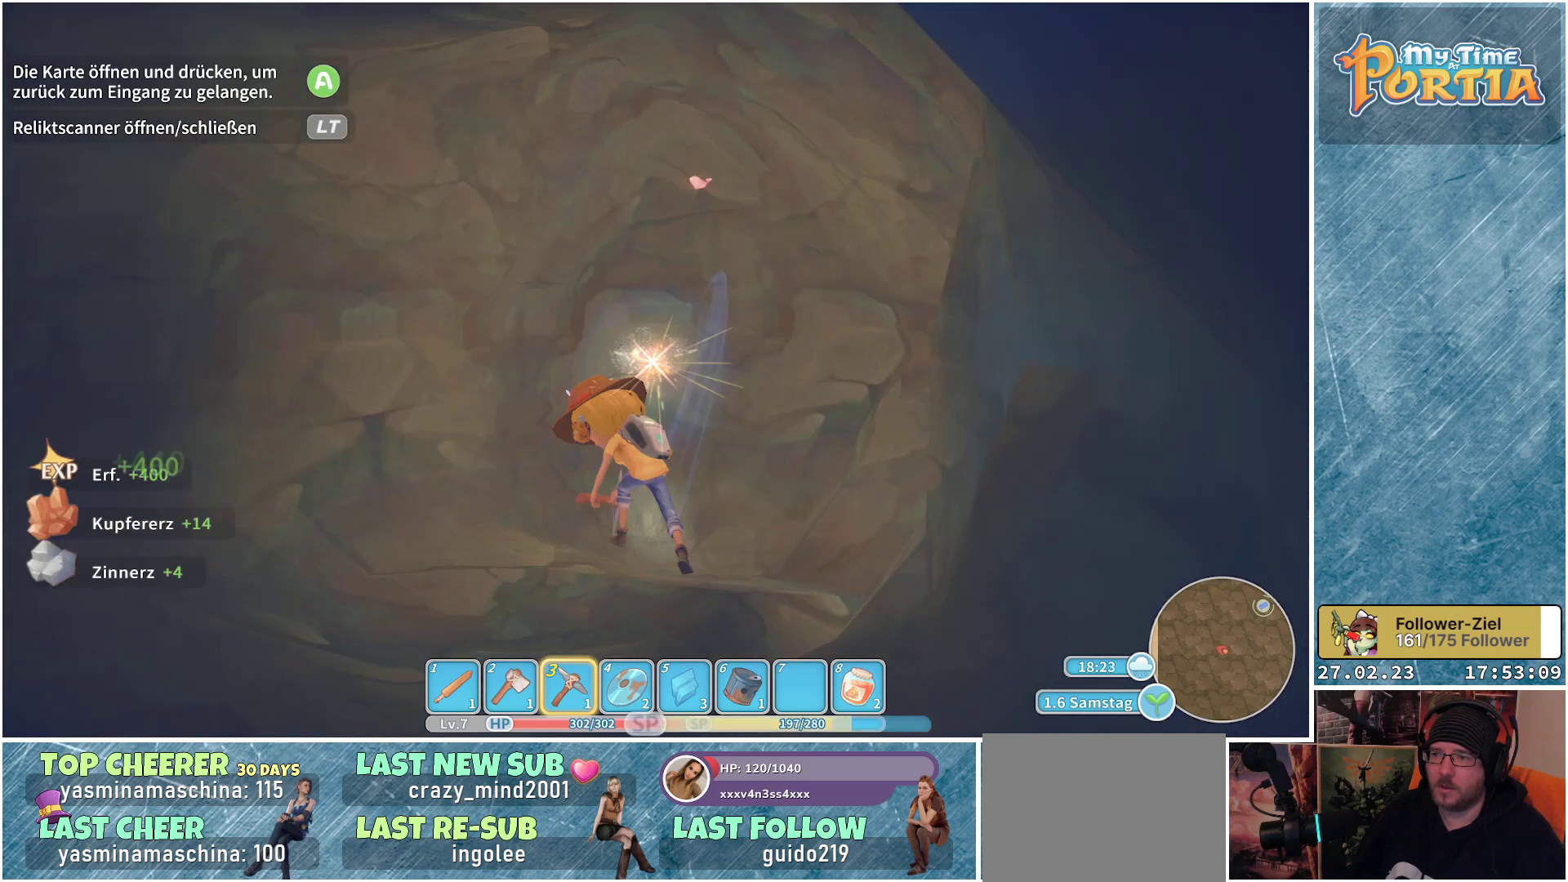
{"buttons": ["X"], "left_stick": "up-left", "right_stick": "center", "events": [[284, "left_stick", "up-left"], [434, "X", "down"]]}
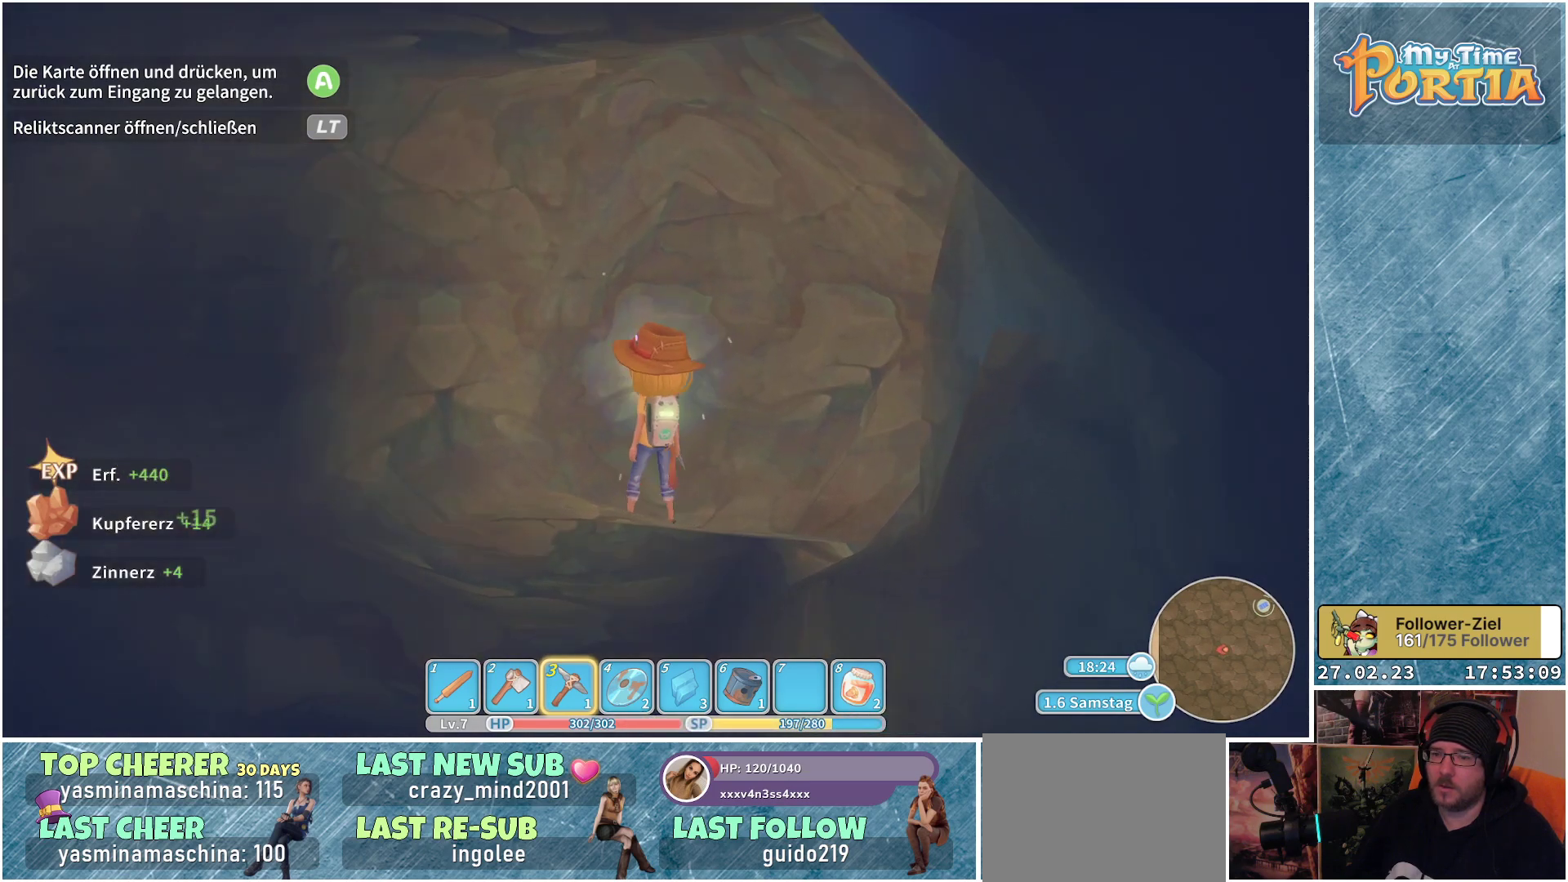
{"buttons": [], "left_stick": "center", "right_stick": "center", "events": [[16, "left_stick", "center"], [83, "X", "up"]]}
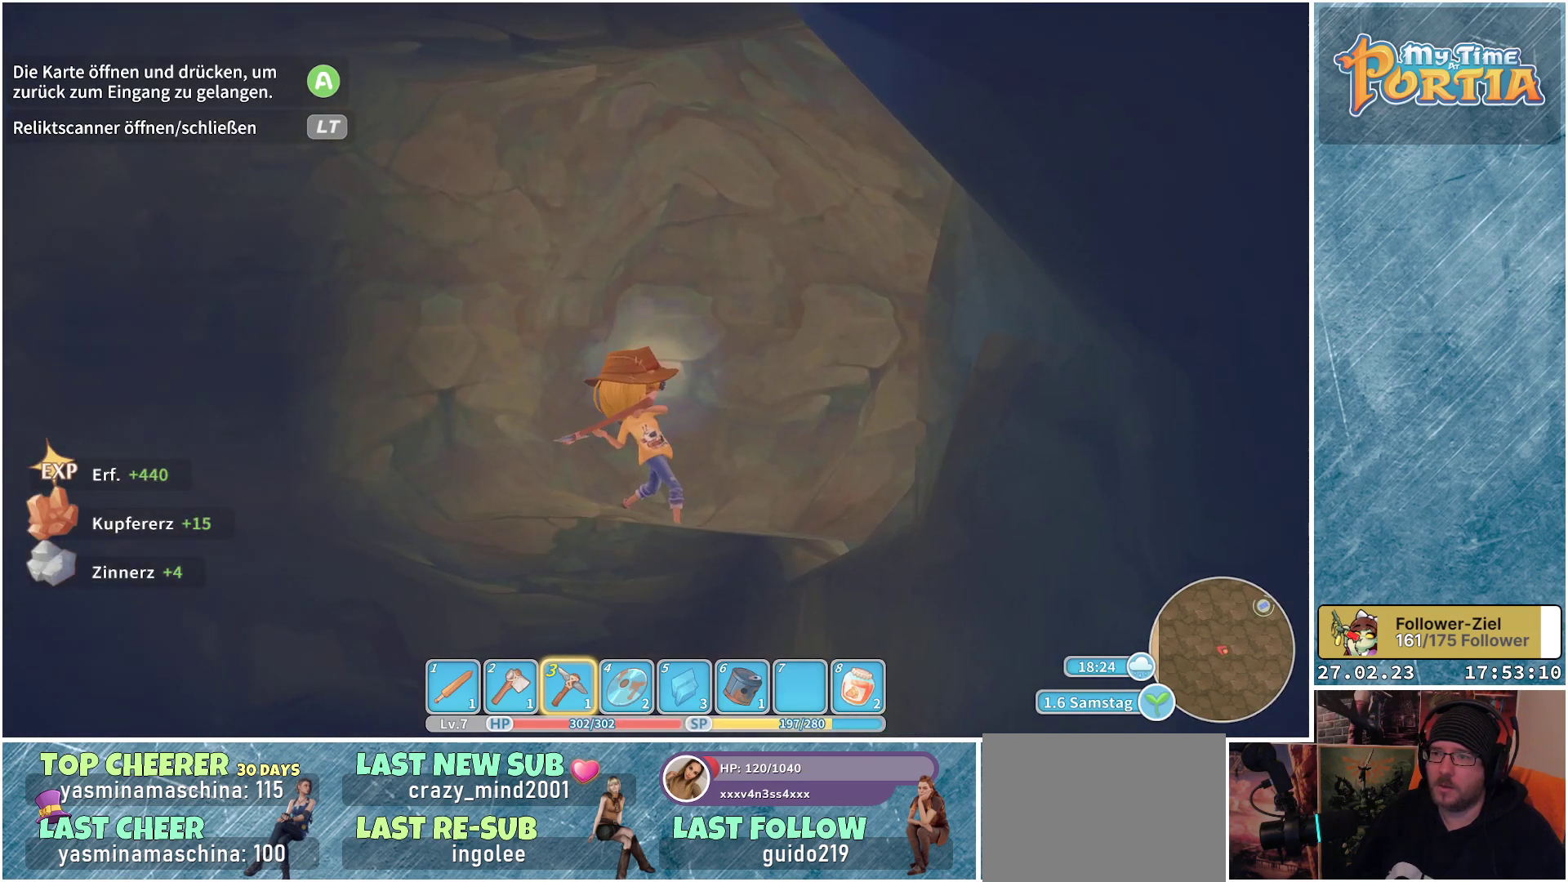
{"buttons": [], "left_stick": "center", "right_stick": "center", "events": []}
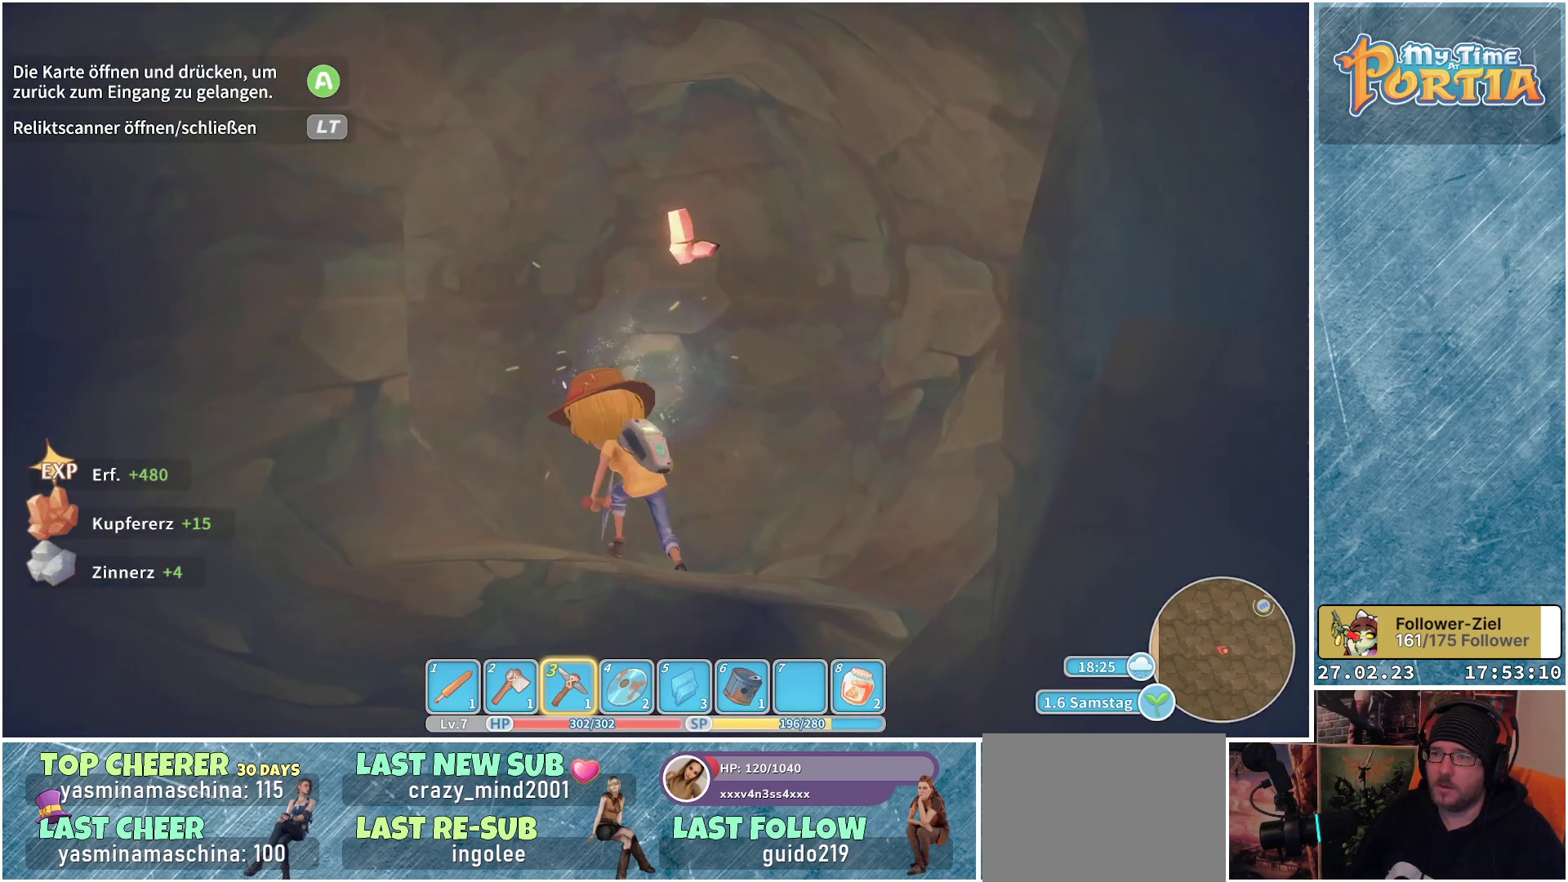
{"buttons": [], "left_stick": "center", "right_stick": "center", "events": [[133, "left_stick", "right"], [267, "X", "down"], [400, "X", "up"], [400, "left_stick", "center"]]}
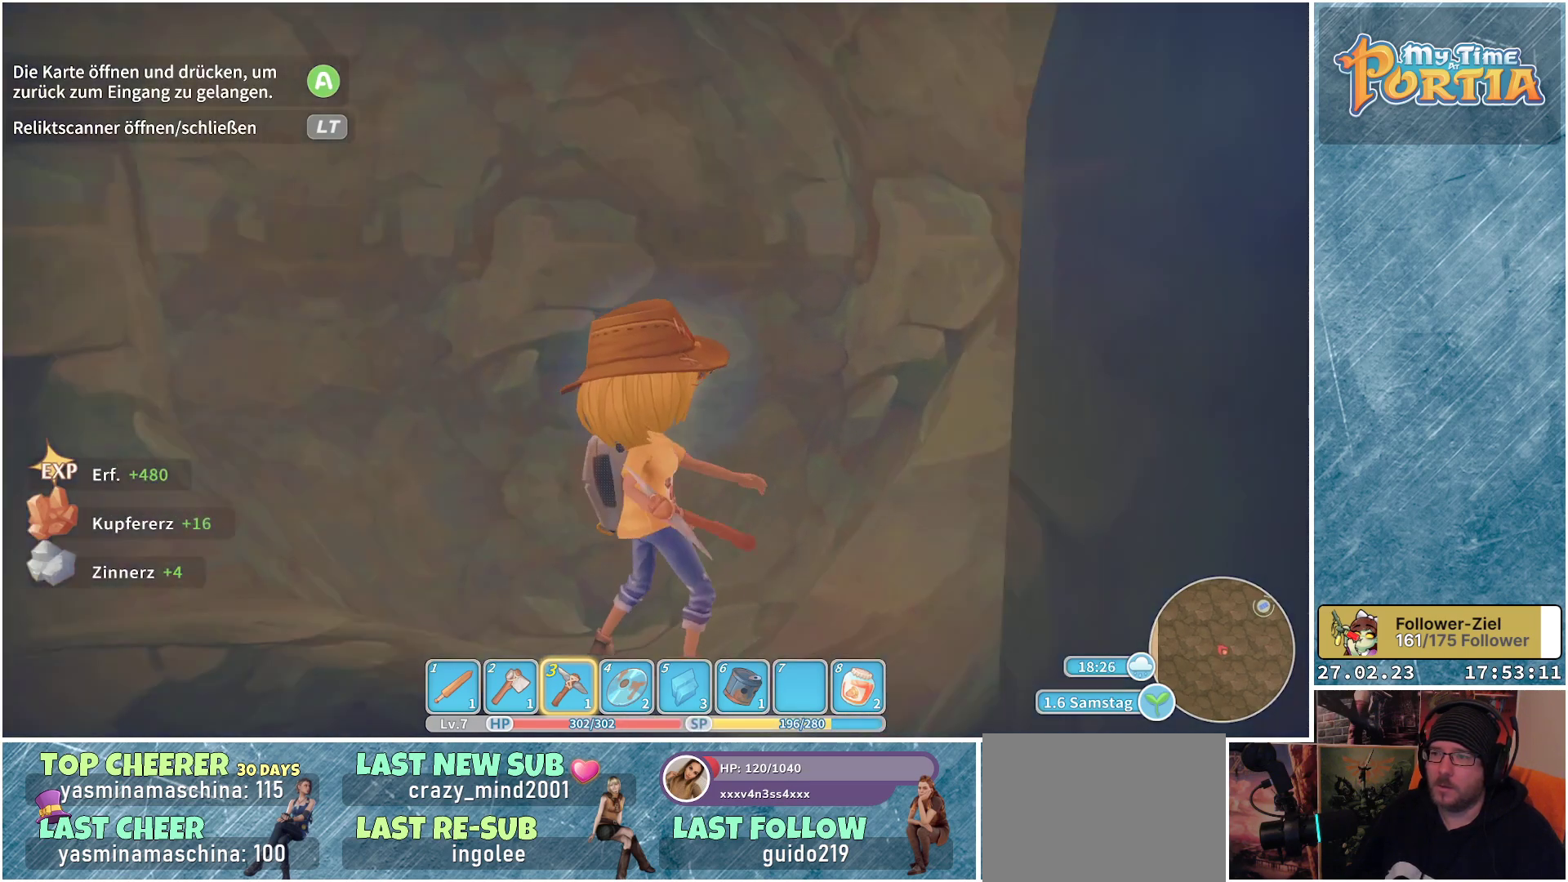
{"buttons": [], "left_stick": "right", "right_stick": "right", "events": [[167, "right_stick", "right"], [334, "left_stick", "down-right"], [484, "left_stick", "right"]]}